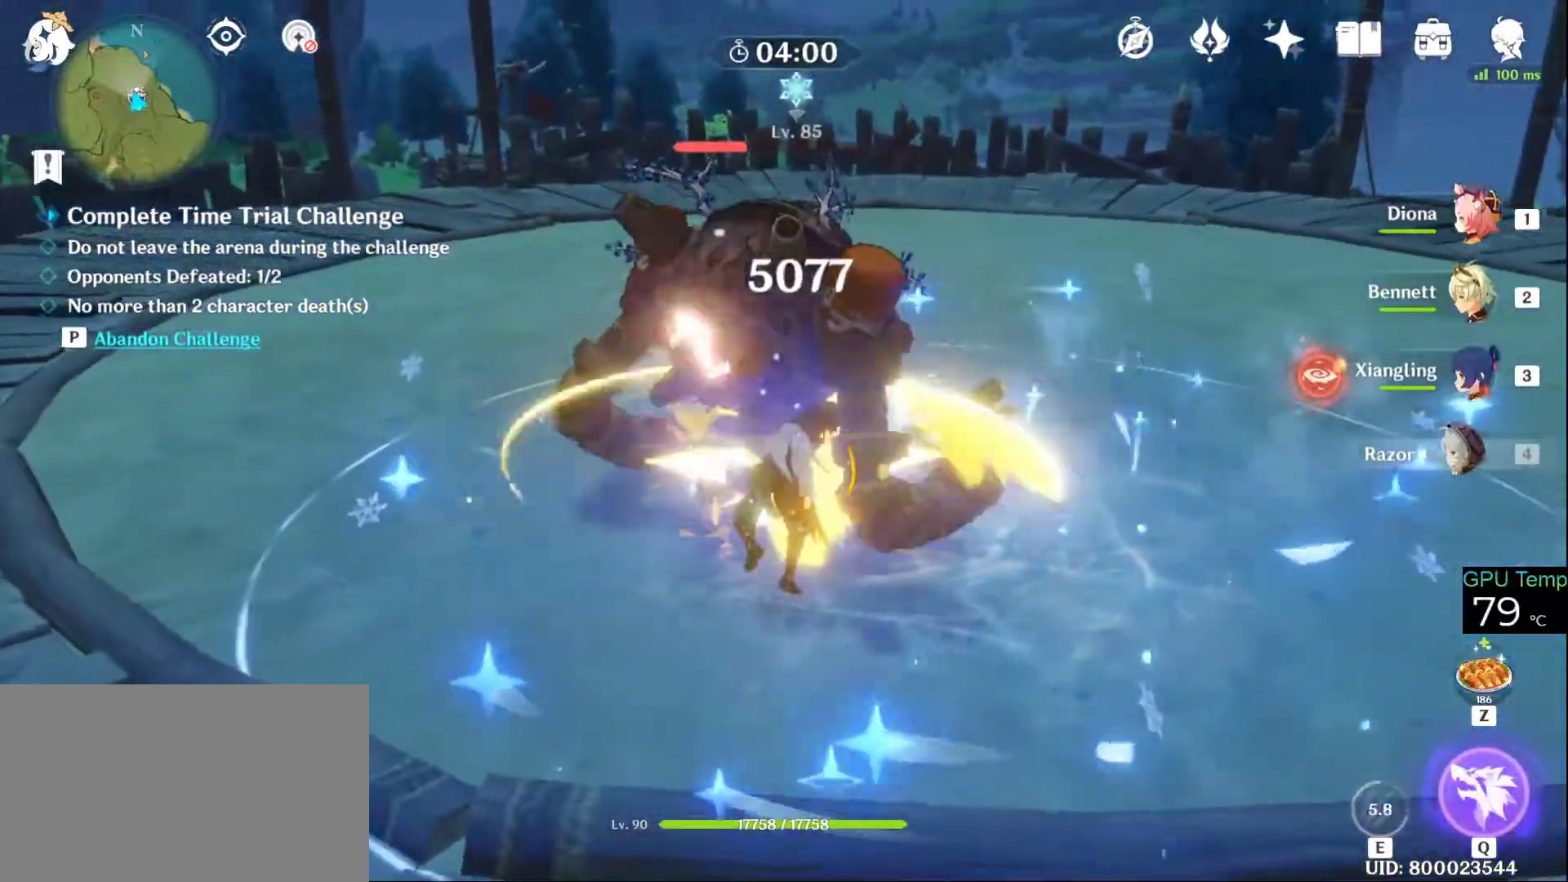
Gameplay with keyboard and mouse; each line is a JSON object with the keys and mouse buttons held at the frame after it. "events" lists presses ("down") and releases ("up") of "1", "2", "3", "4", "5", "a", "alt", "c", "caps_lock", "ctrl", "d", "e", "f", "g", "q", "r", "s", "shift", "space", "t", "tab", "v", "w", "x", "z", "mouse_left", "mouse_wheel" and "mouse_right" between this image and that frame as [ms after this image, input, new state], when the widget could be followed in between. "mouse_left", "mouse_wheel", "mouse_right" = the "left", "wheel", "right" buttons of the "mouse" list. No other keys are recorded. "wheel" means that the mouse wheel is clicked or scrolled. Not read: mouse_move.
{"keys": ["w"], "mouse": [], "events": [[50, "3", "up"], [83, "q", "down"], [166, "q", "up"], [216, "q", "down"], [316, "q", "up"], [366, "mouse_left", "down"], [416, "q", "down"], [466, "mouse_left", "up"], [466, "q", "up"]]}
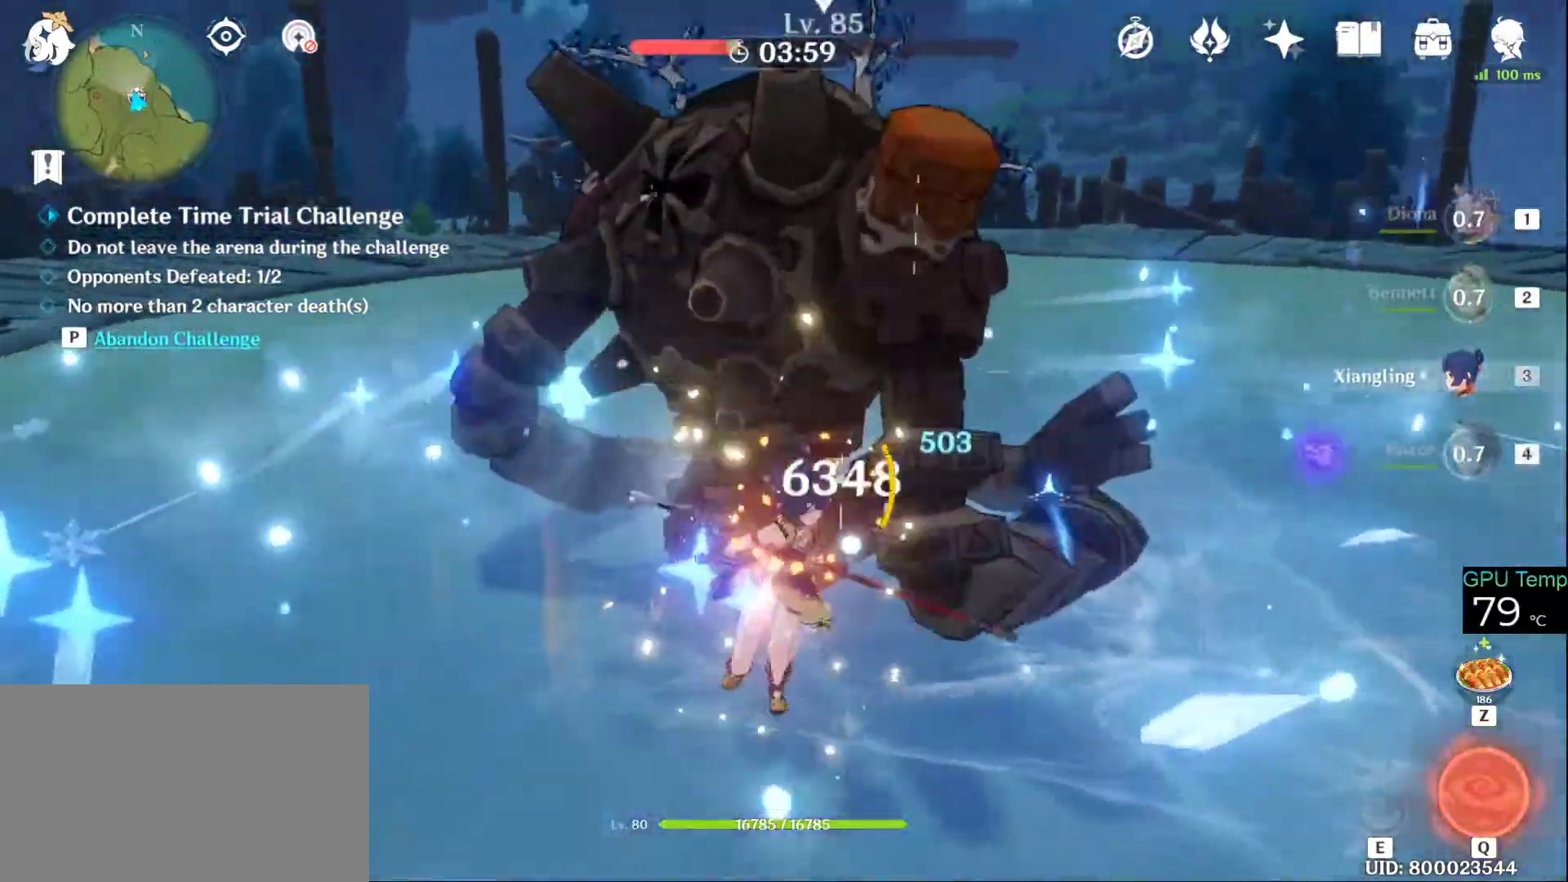
{"keys": ["w"], "mouse": [], "events": [[66, "mouse_left", "down"], [66, "q", "down"], [150, "mouse_left", "up"], [150, "q", "up"], [233, "mouse_left", "down"], [233, "q", "down"], [333, "mouse_left", "up"], [333, "q", "up"], [383, "mouse_left", "down"], [383, "q", "down"], [483, "mouse_left", "up"], [483, "q", "up"]]}
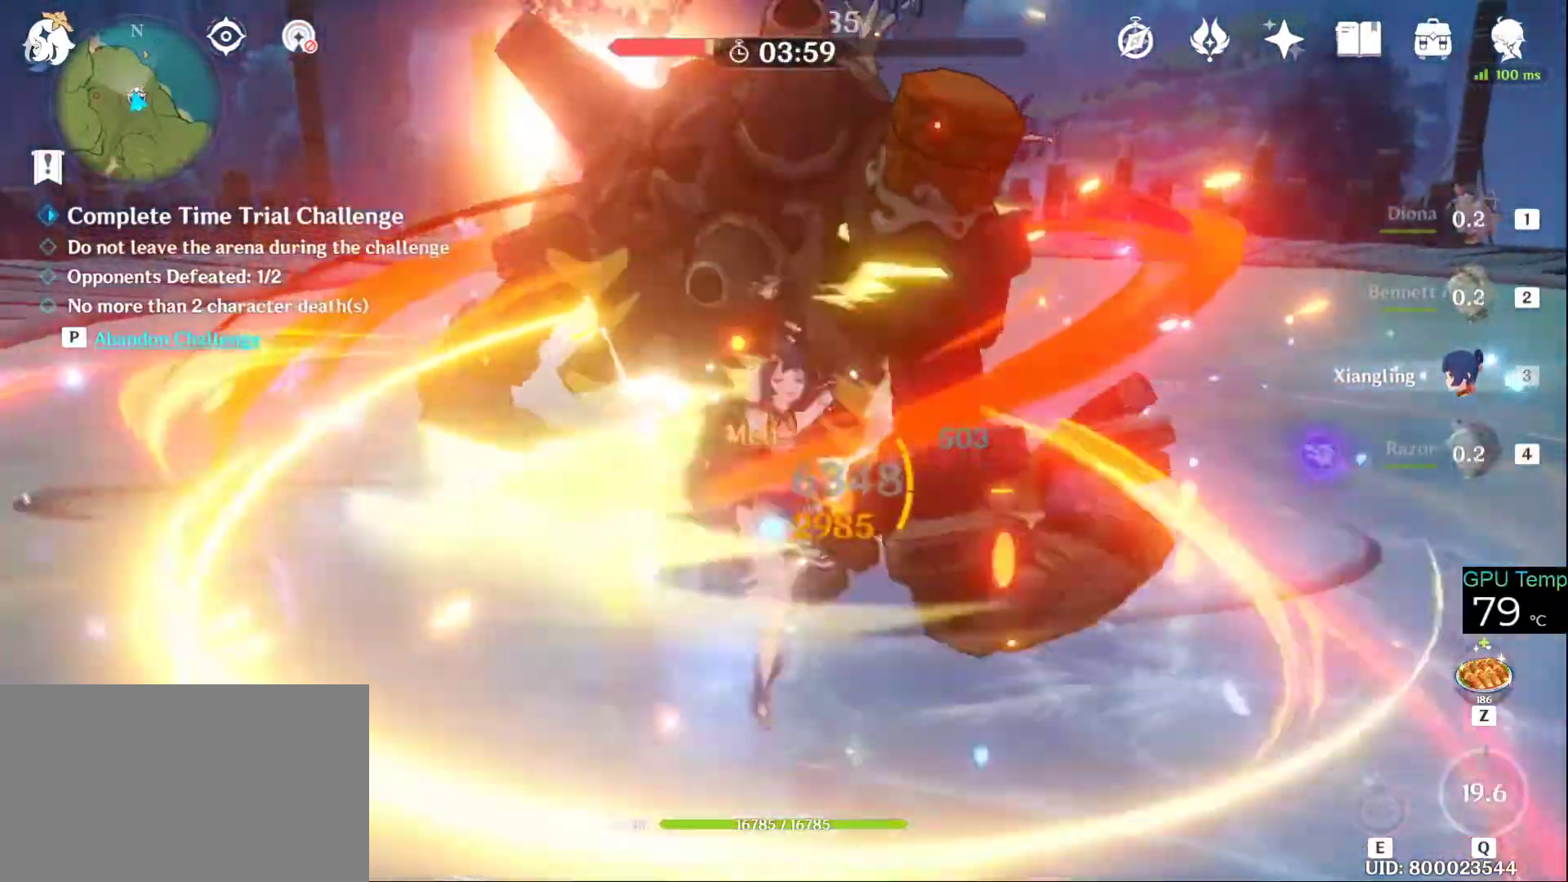
{"keys": ["w"], "mouse": ["left"], "events": [[83, "mouse_left", "down"], [83, "q", "down"], [166, "mouse_left", "up"], [166, "q", "up"], [266, "mouse_left", "down"], [266, "q", "down"], [350, "mouse_left", "up"], [350, "q", "up"], [450, "mouse_left", "down"]]}
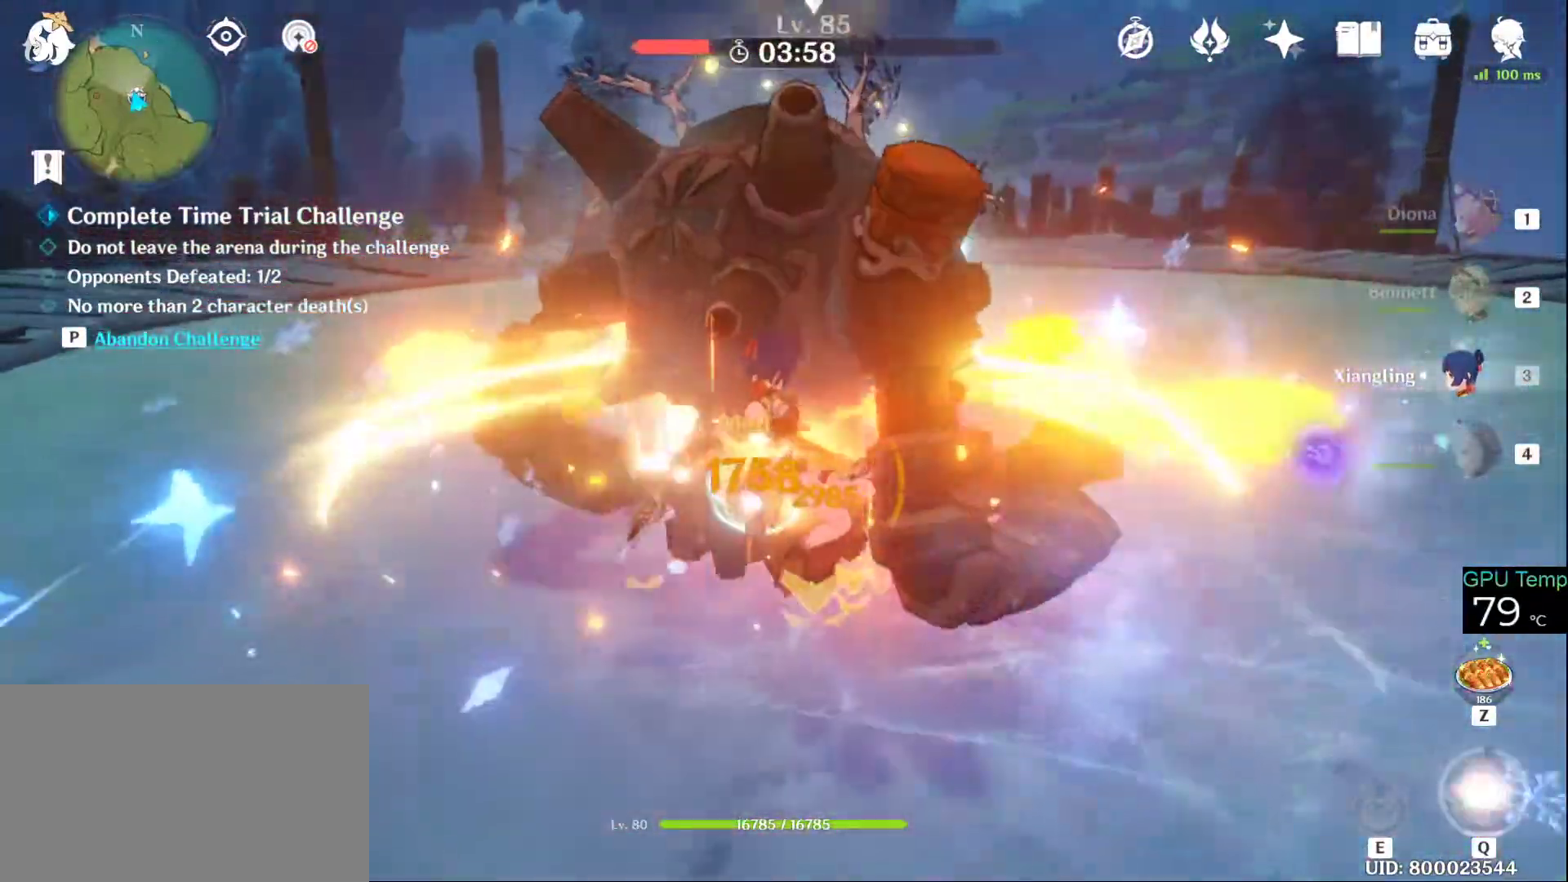
{"keys": ["w"], "mouse": ["left"], "events": [[50, "mouse_left", "up"], [133, "mouse_left", "down"], [216, "mouse_left", "up"], [283, "mouse_left", "down"], [416, "mouse_left", "up"], [466, "mouse_left", "down"]]}
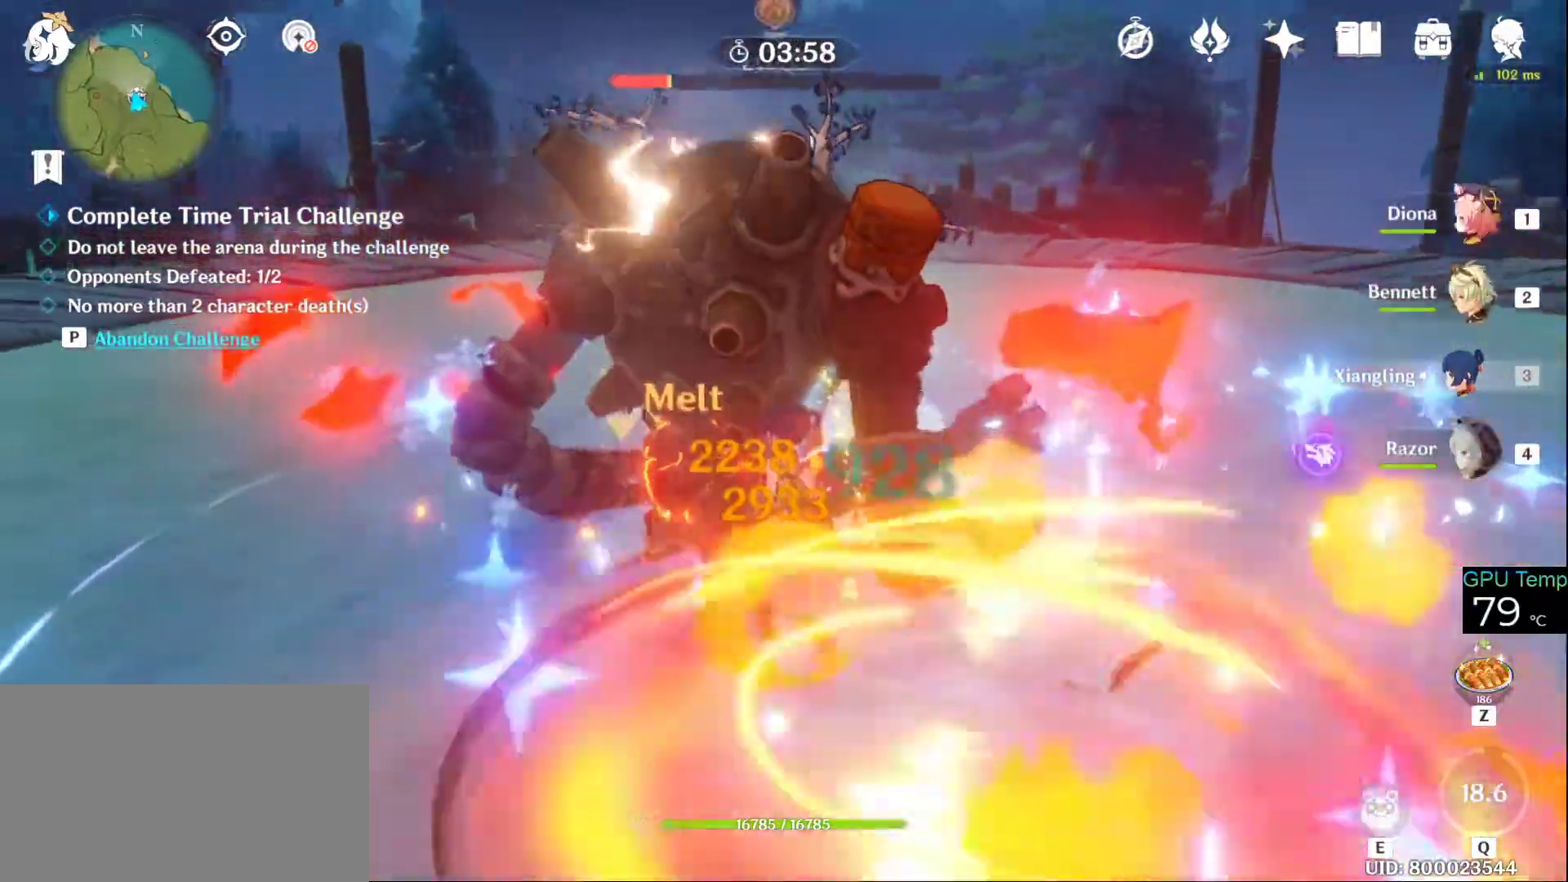
{"keys": ["w"], "mouse": ["left"], "events": [[66, "mouse_left", "up"], [166, "mouse_left", "down"], [200, "4", "down"], [233, "mouse_left", "up"], [283, "mouse_left", "down"], [333, "4", "up"], [383, "mouse_left", "up"], [483, "mouse_left", "down"]]}
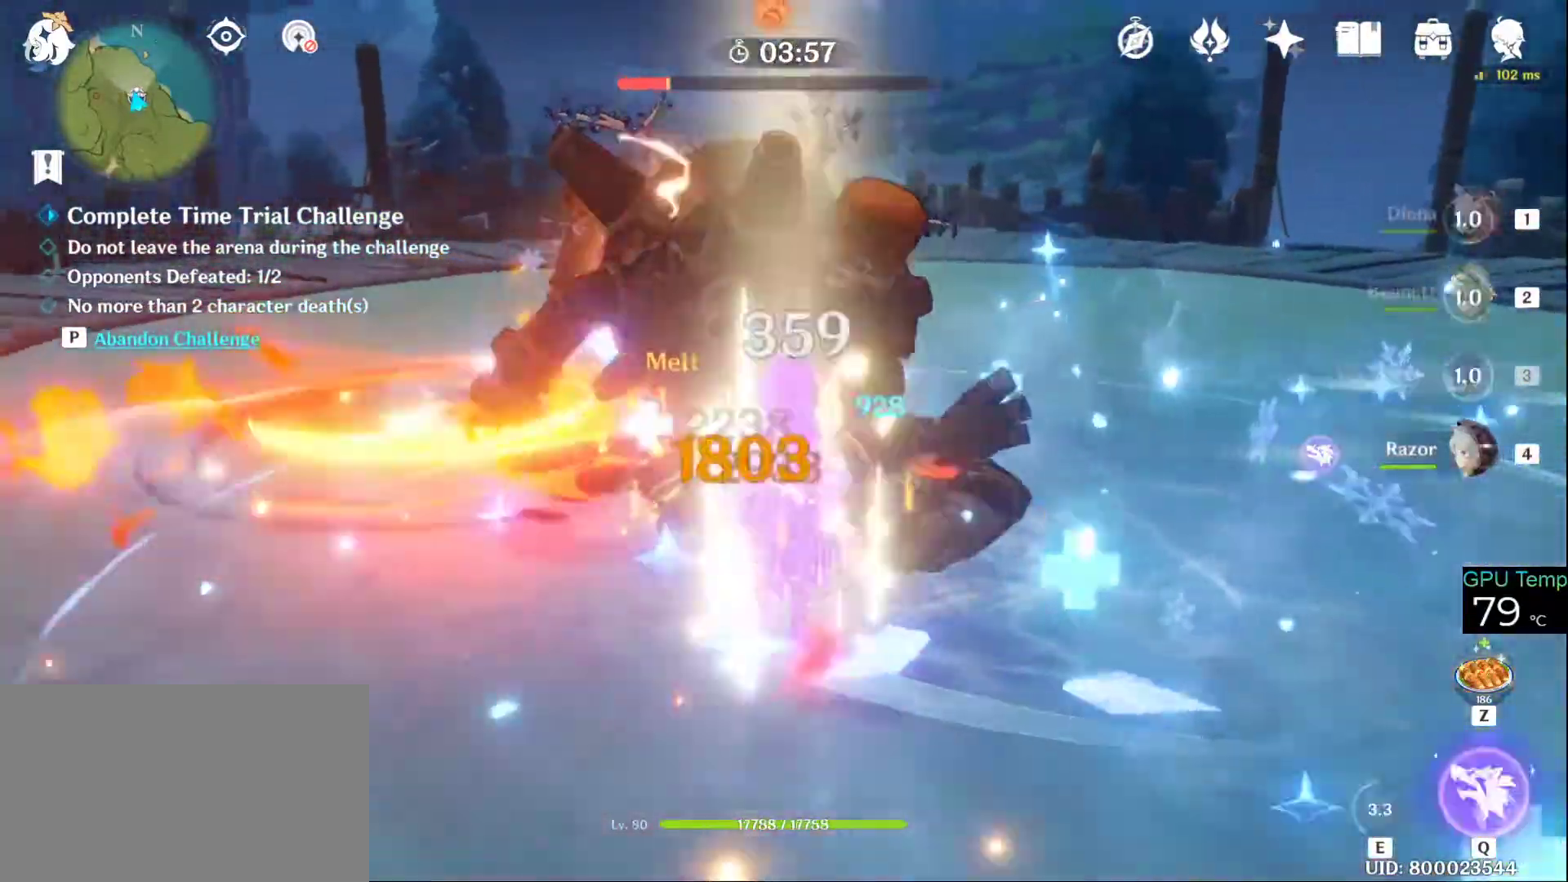
{"keys": ["w"], "mouse": ["left"], "events": [[66, "mouse_left", "up"], [166, "mouse_left", "down"], [266, "mouse_left", "up"], [316, "mouse_left", "down"], [400, "mouse_left", "up"], [500, "mouse_left", "down"]]}
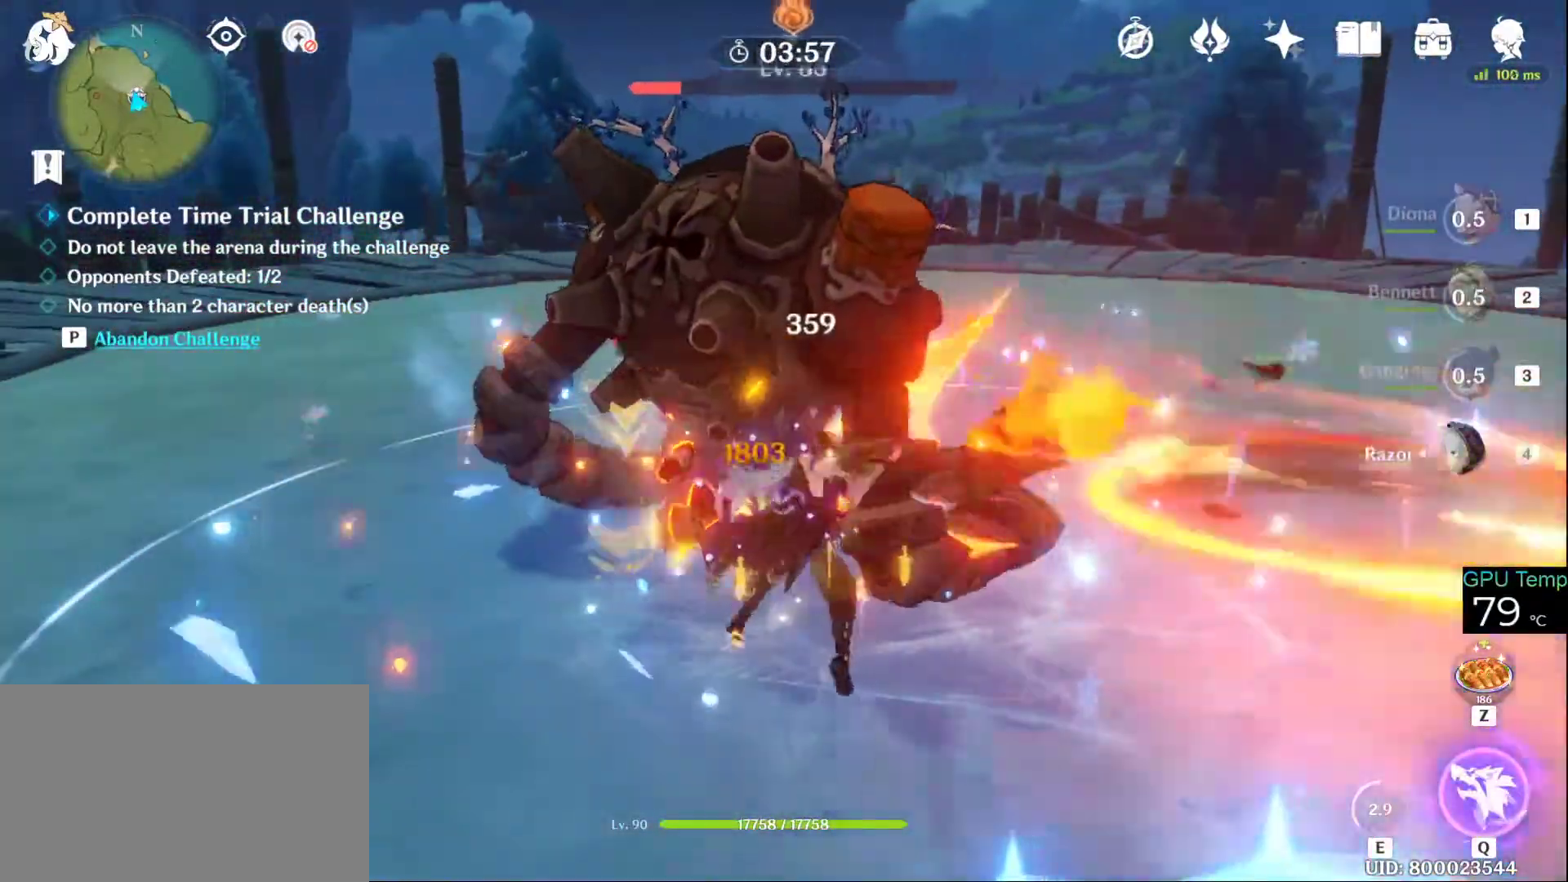
{"keys": ["w"], "mouse": ["left"], "events": [[83, "mouse_left", "up"], [133, "mouse_left", "down"], [216, "mouse_left", "up"], [333, "mouse_left", "down"], [383, "mouse_left", "up"], [466, "mouse_left", "down"]]}
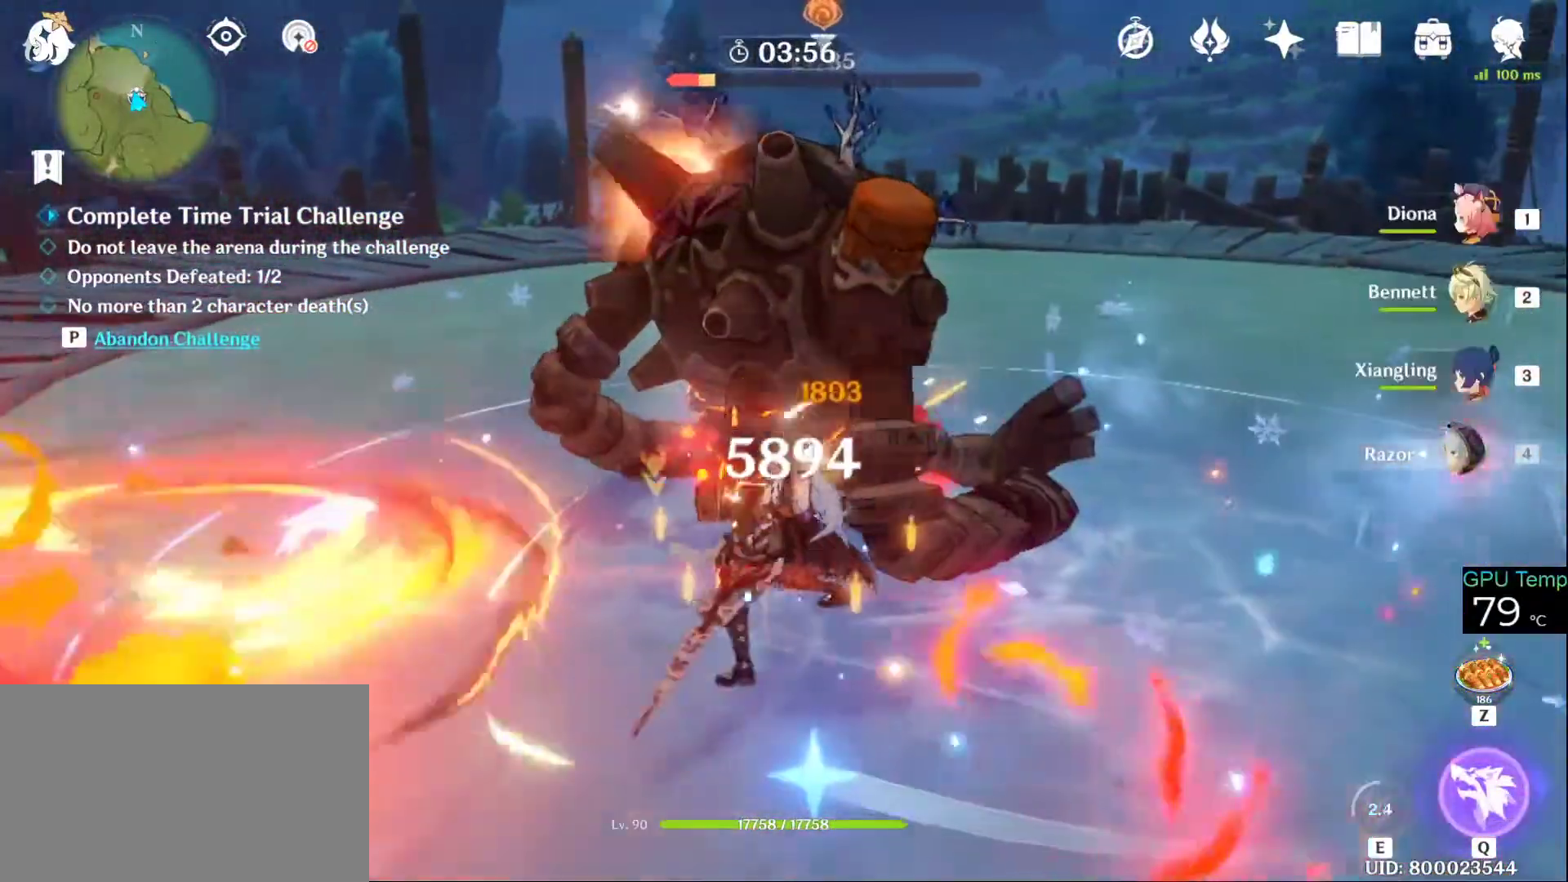
{"keys": ["w"], "mouse": ["left"], "events": [[50, "mouse_left", "up"], [150, "mouse_left", "down"], [250, "mouse_left", "up"], [333, "mouse_left", "down"], [416, "mouse_left", "up"], [466, "mouse_left", "down"]]}
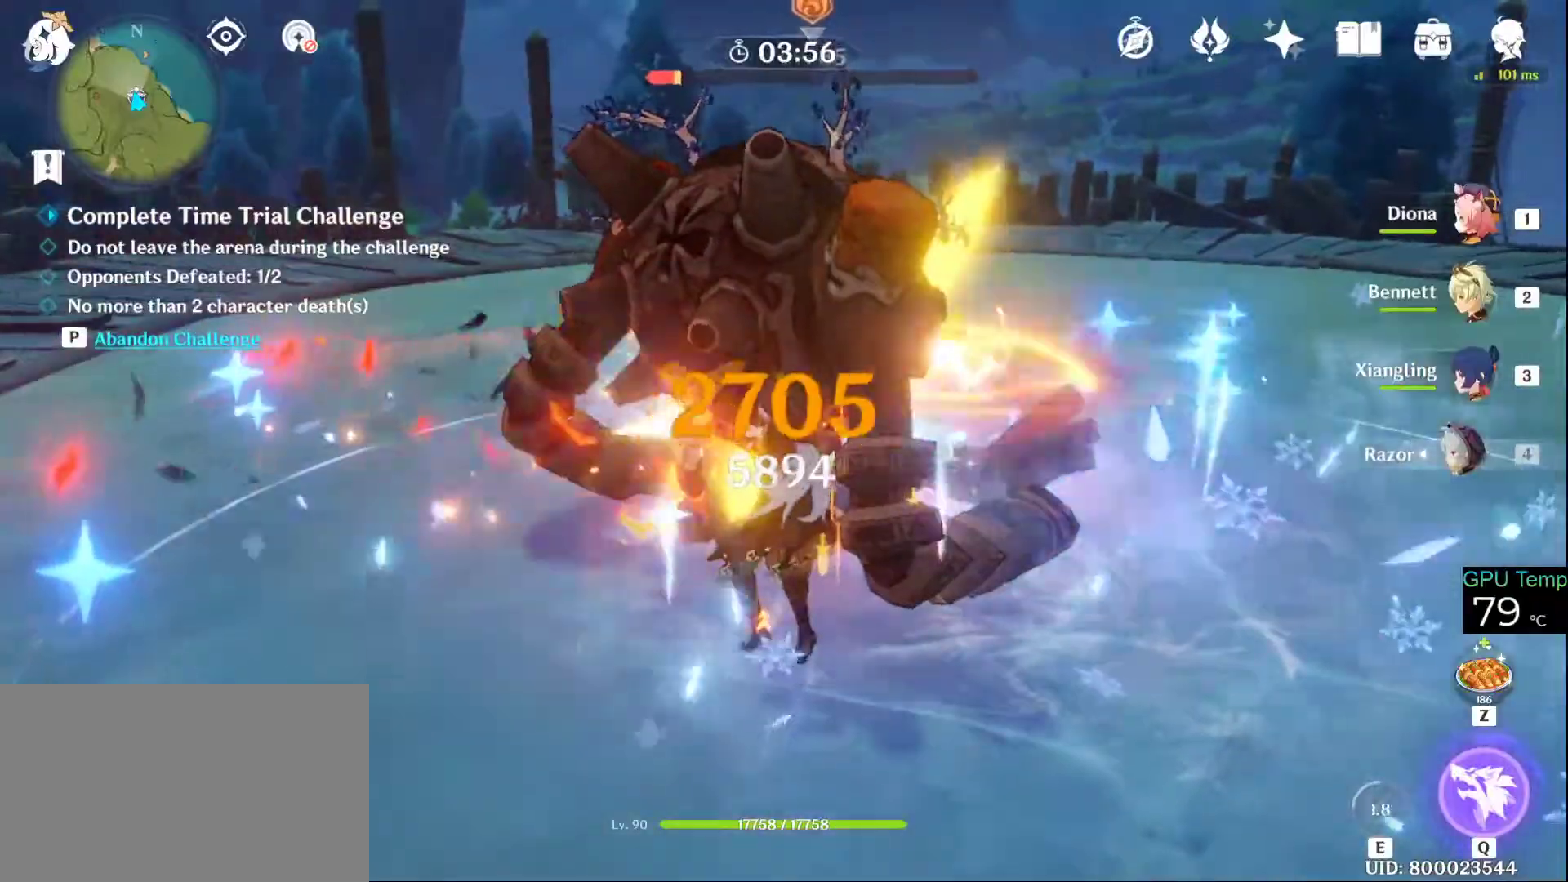
{"keys": ["w"], "mouse": [], "events": [[66, "mouse_left", "up"], [166, "mouse_left", "down"], [250, "mouse_left", "up"], [316, "mouse_left", "down"], [400, "mouse_left", "up"]]}
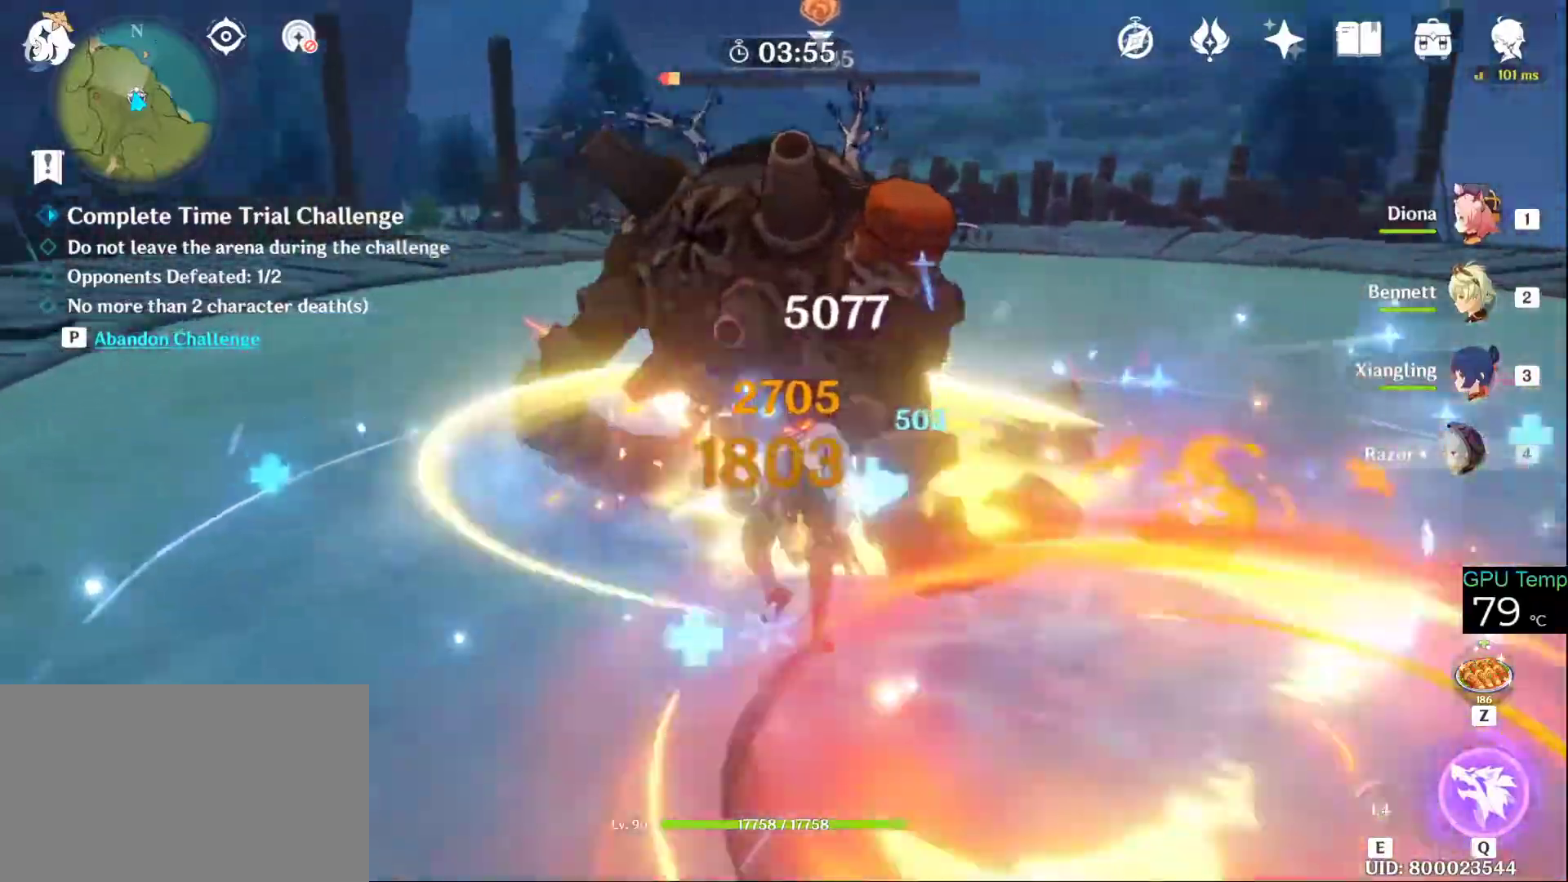
{"keys": ["d", "w"], "mouse": [], "events": [[83, "d", "down"], [233, "mouse_right", "down"], [433, "mouse_right", "up"]]}
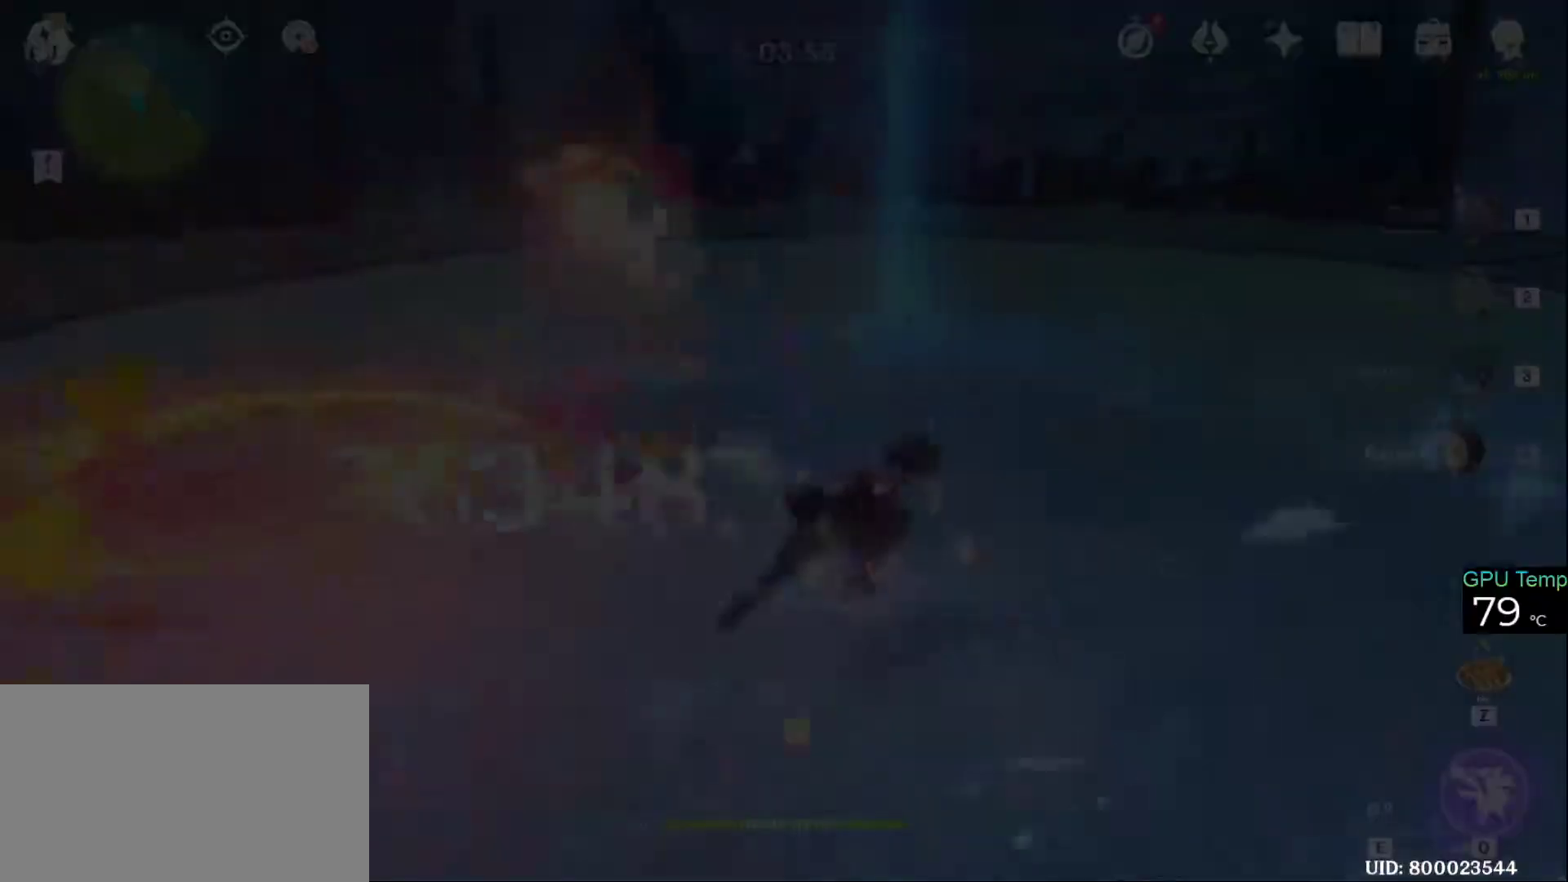
{"keys": [], "mouse": [], "events": [[300, "d", "up"], [383, "w", "up"]]}
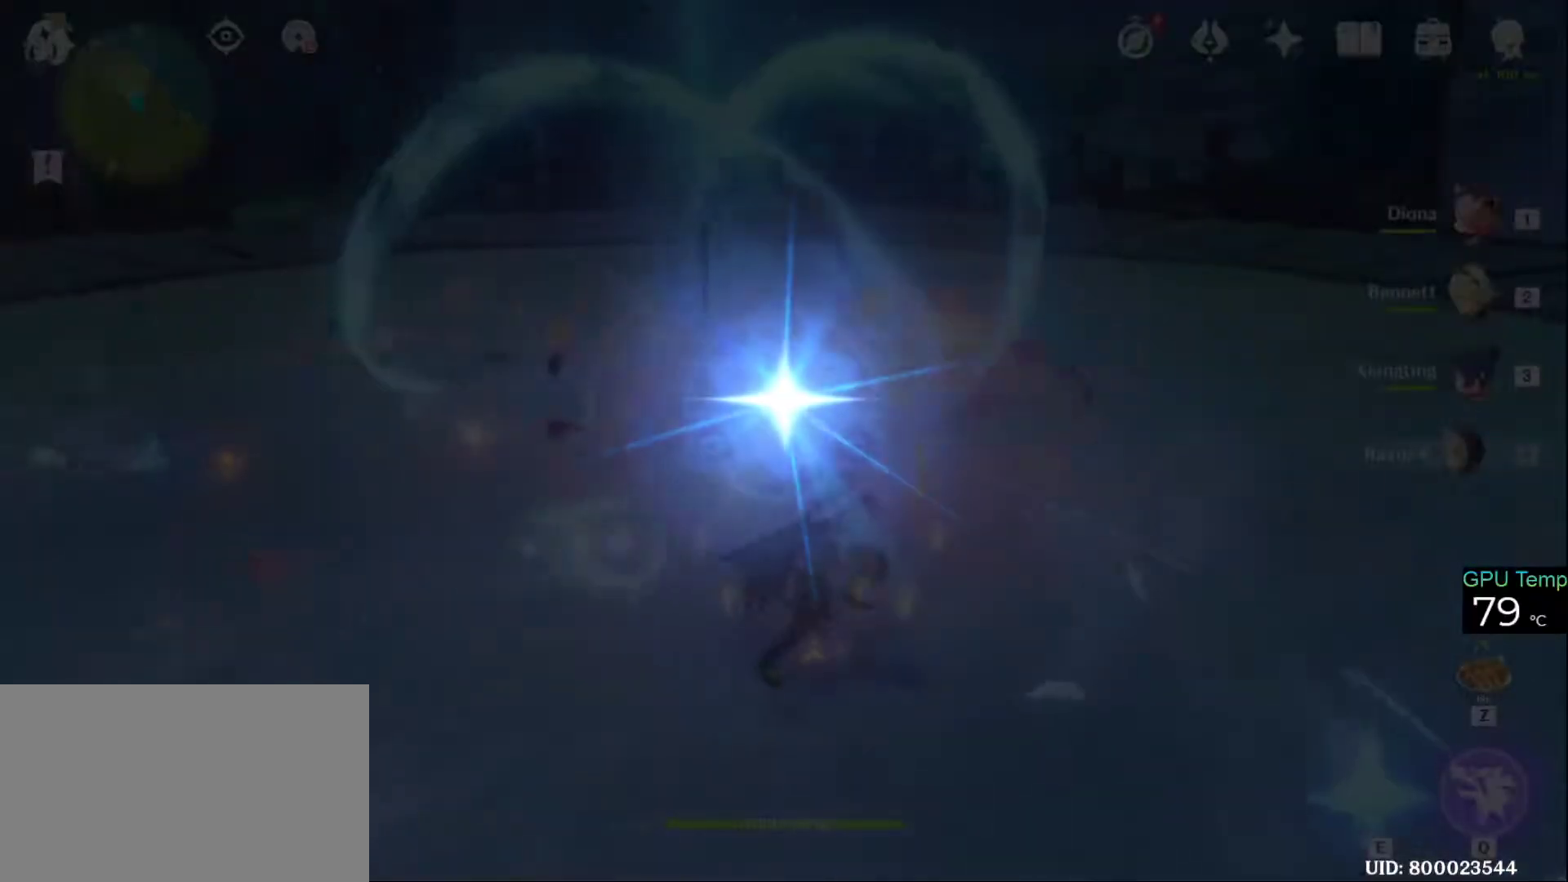
{"keys": [], "mouse": [], "events": []}
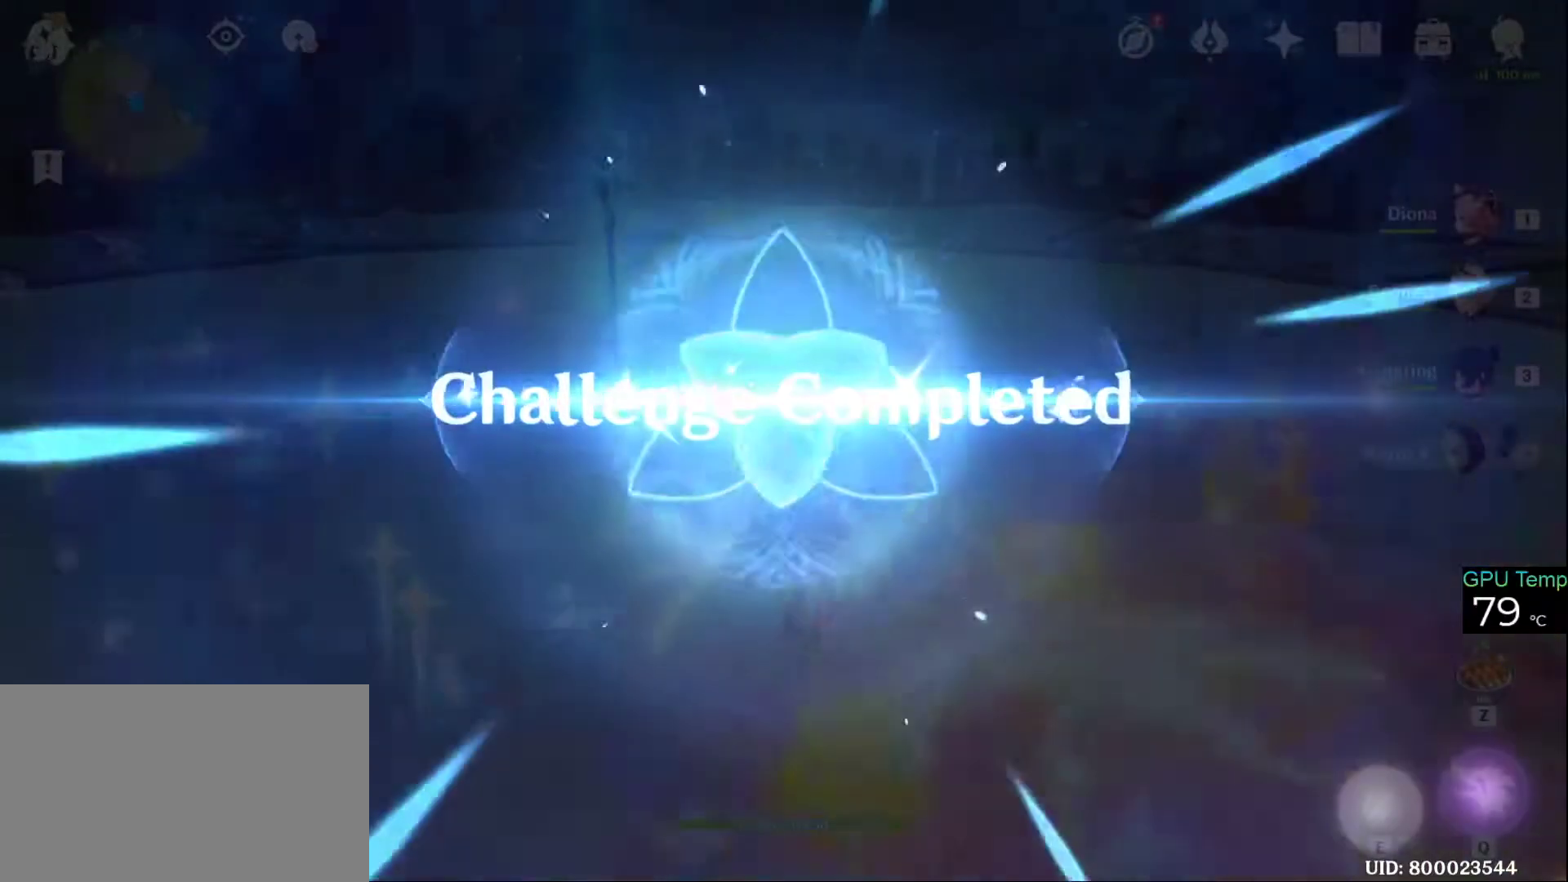
{"keys": [], "mouse": [], "events": []}
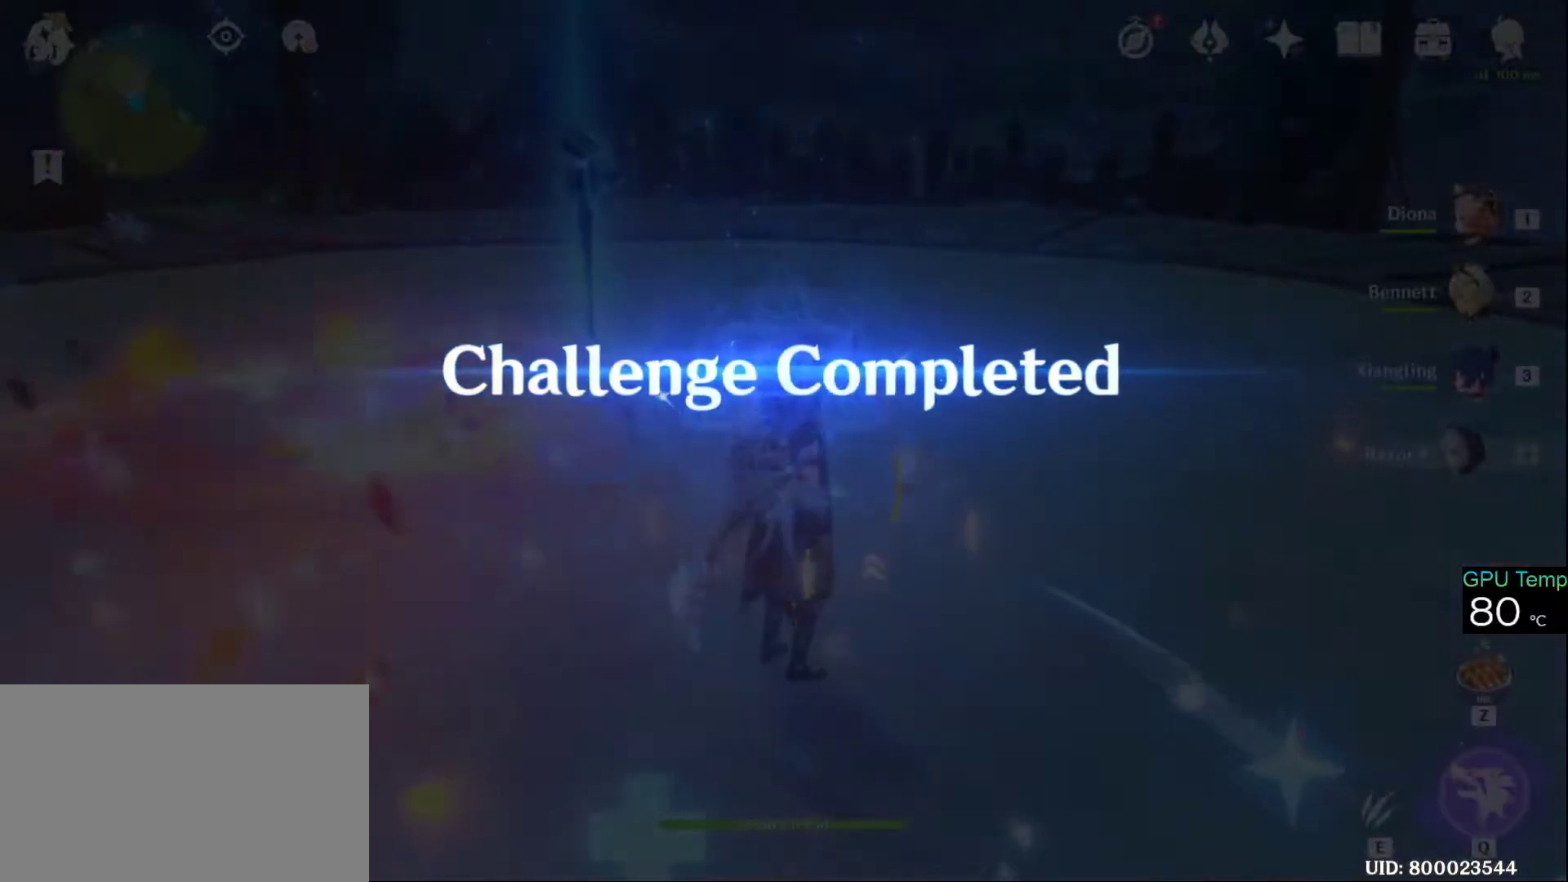
{"keys": [], "mouse": [], "events": []}
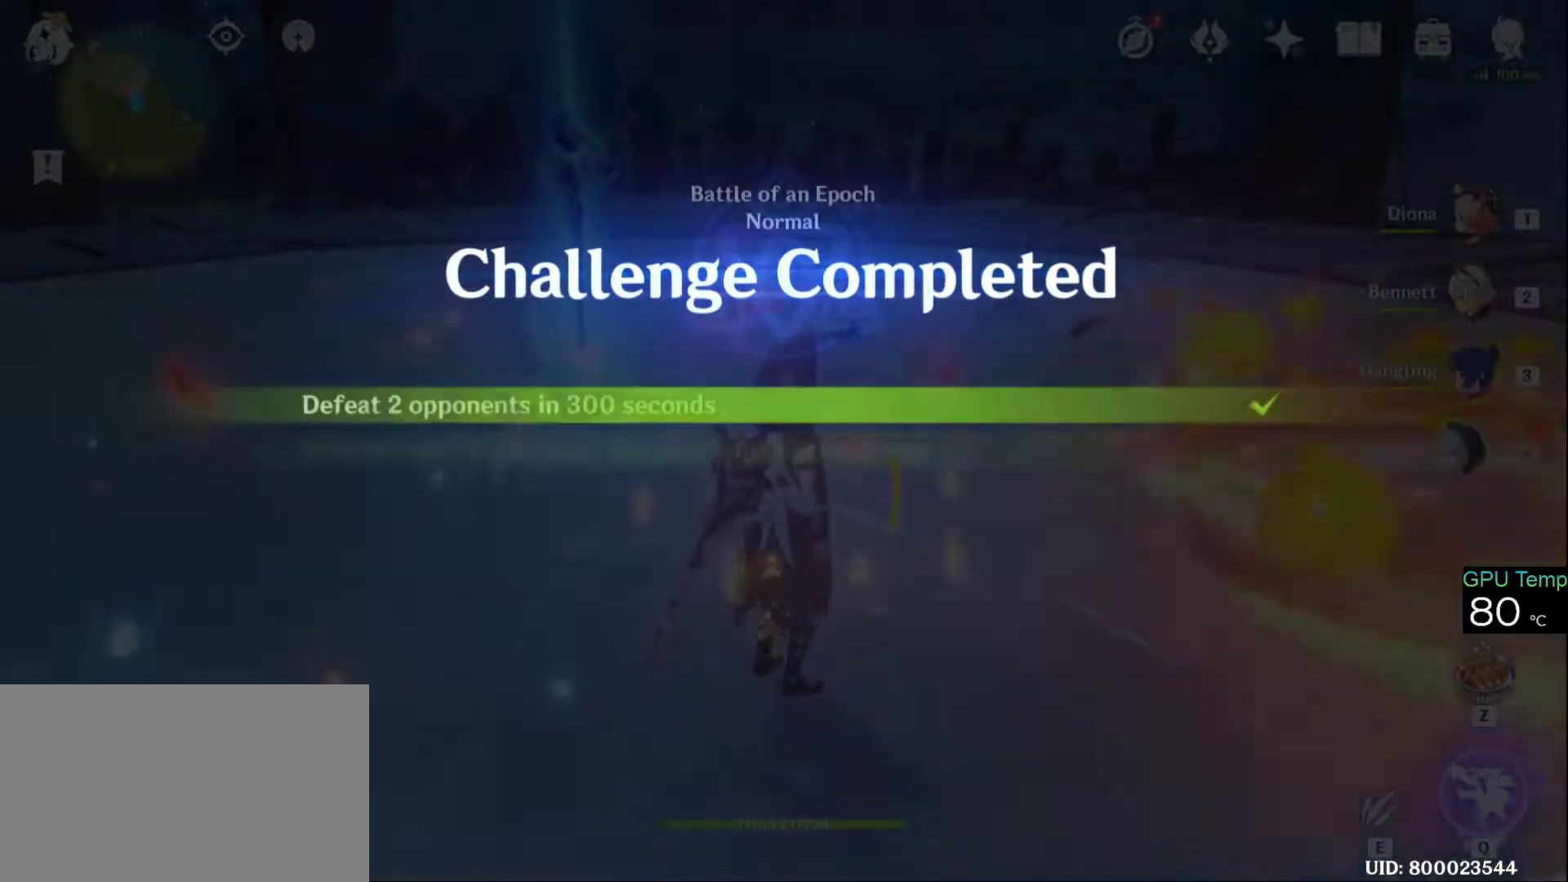
{"keys": [], "mouse": [], "events": []}
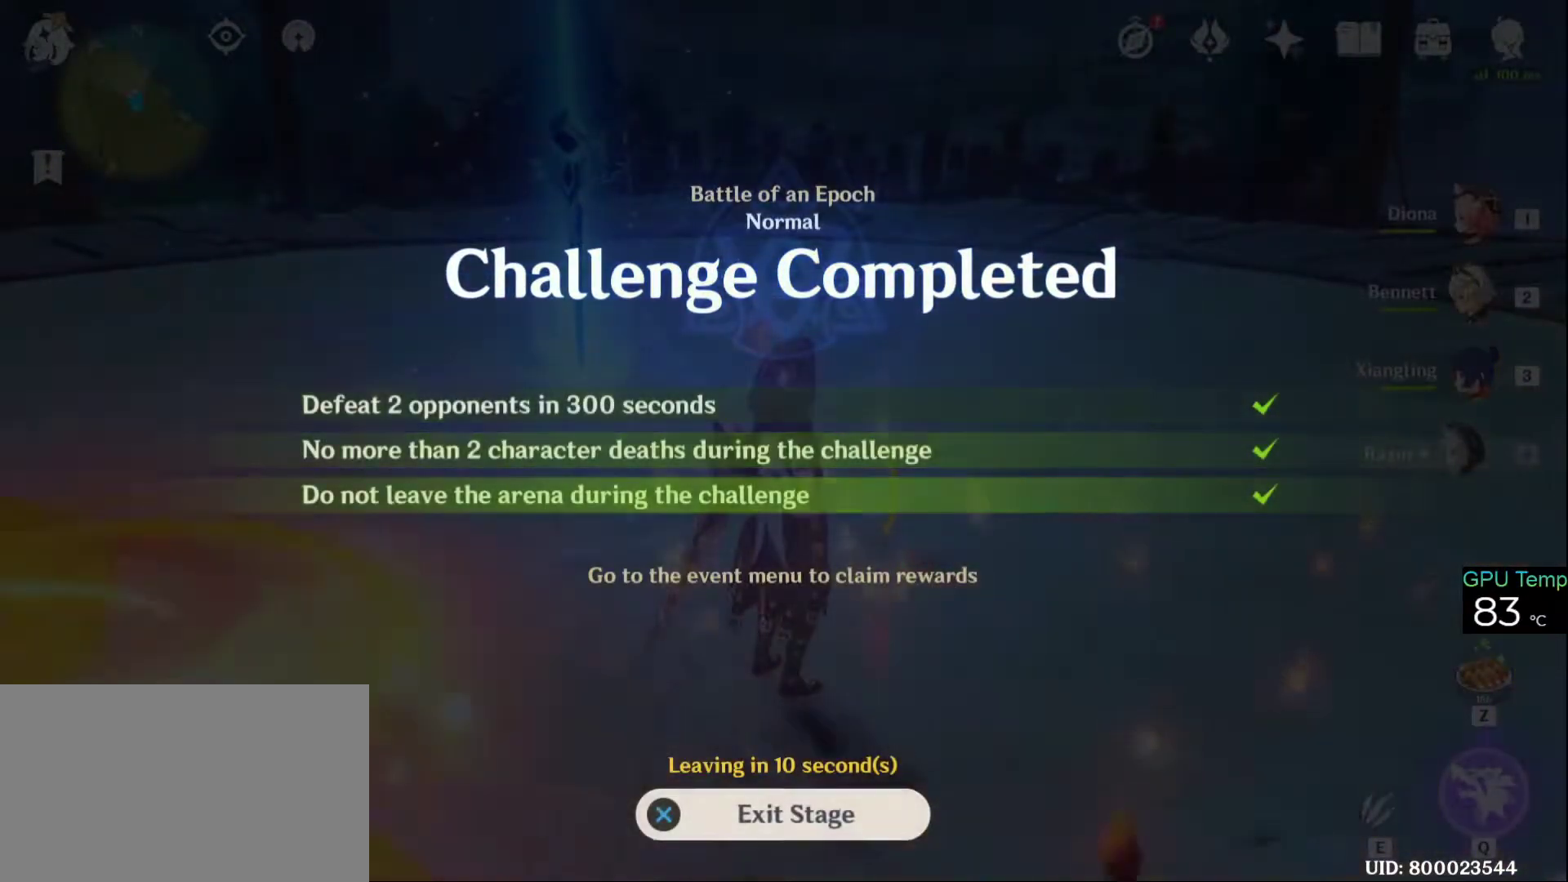
{"keys": [], "mouse": [], "events": []}
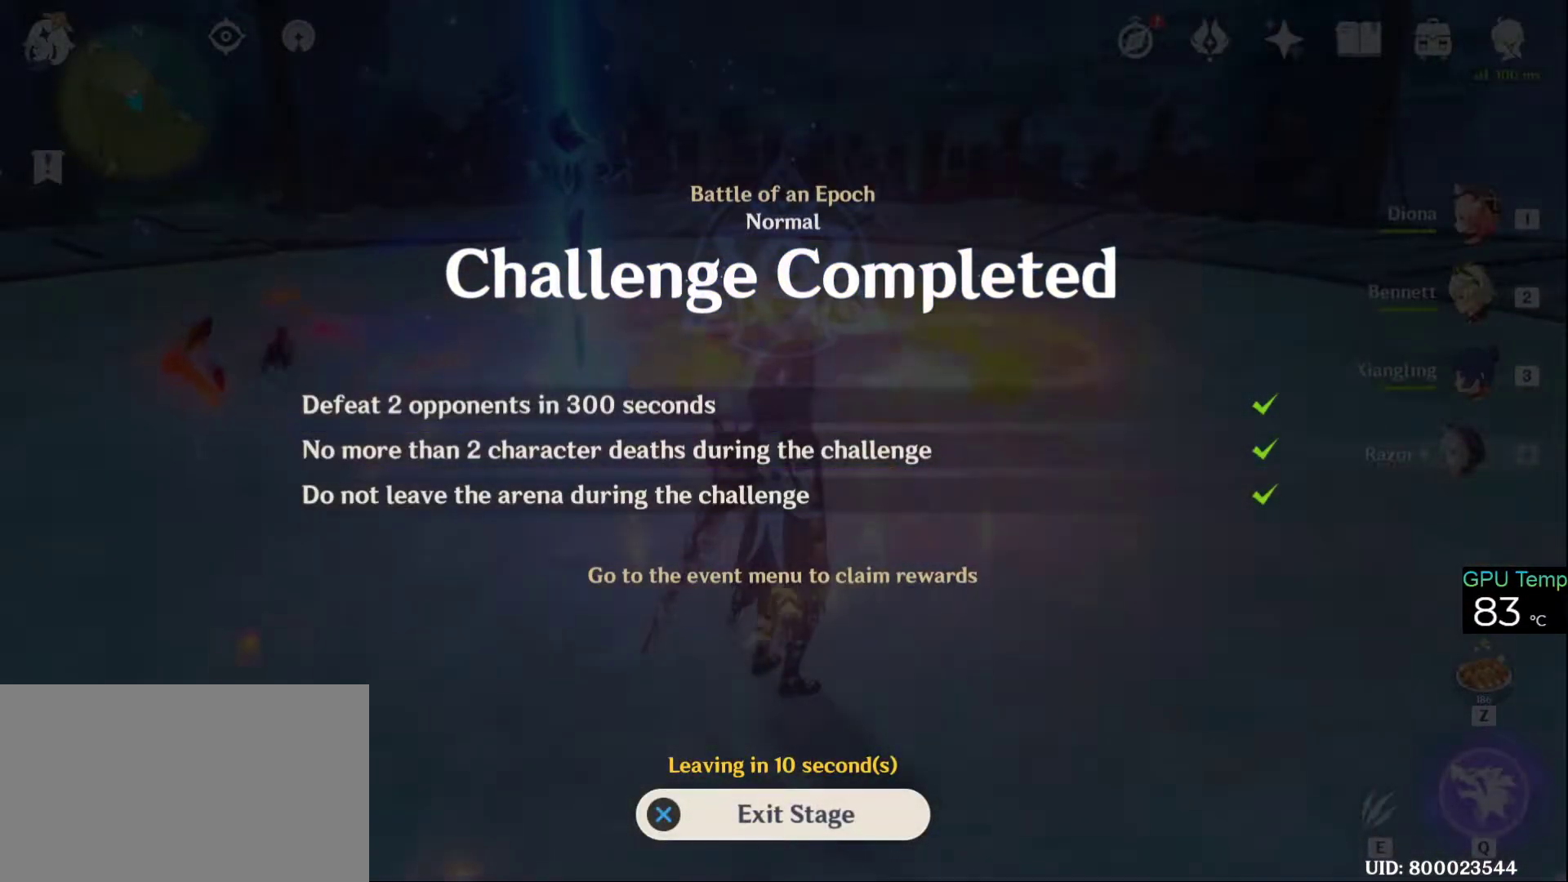
{"keys": [], "mouse": [], "events": []}
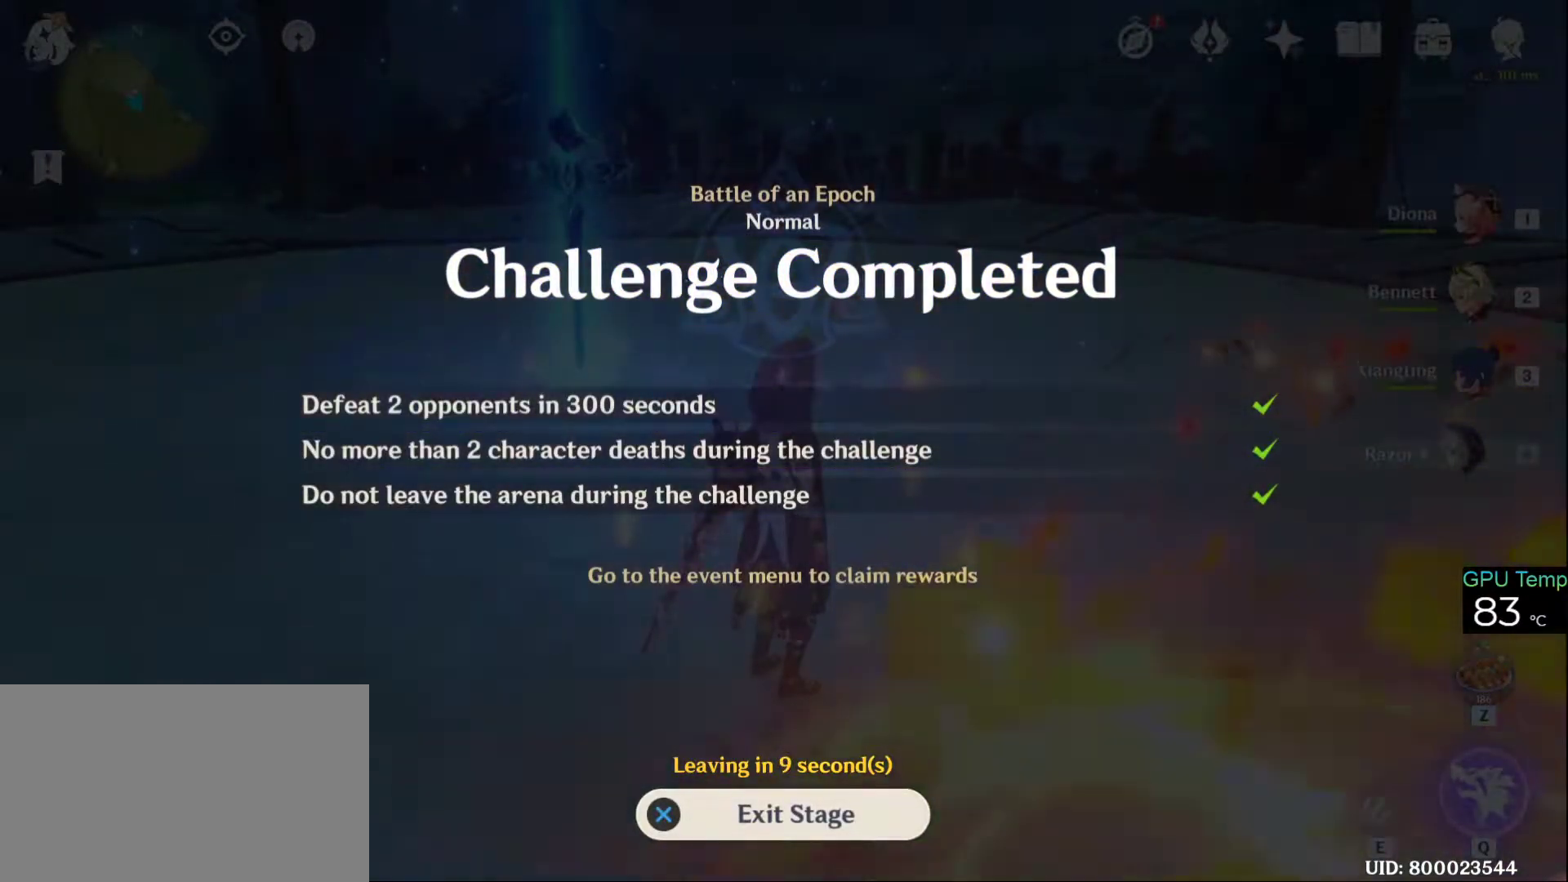
{"keys": [], "mouse": [], "events": []}
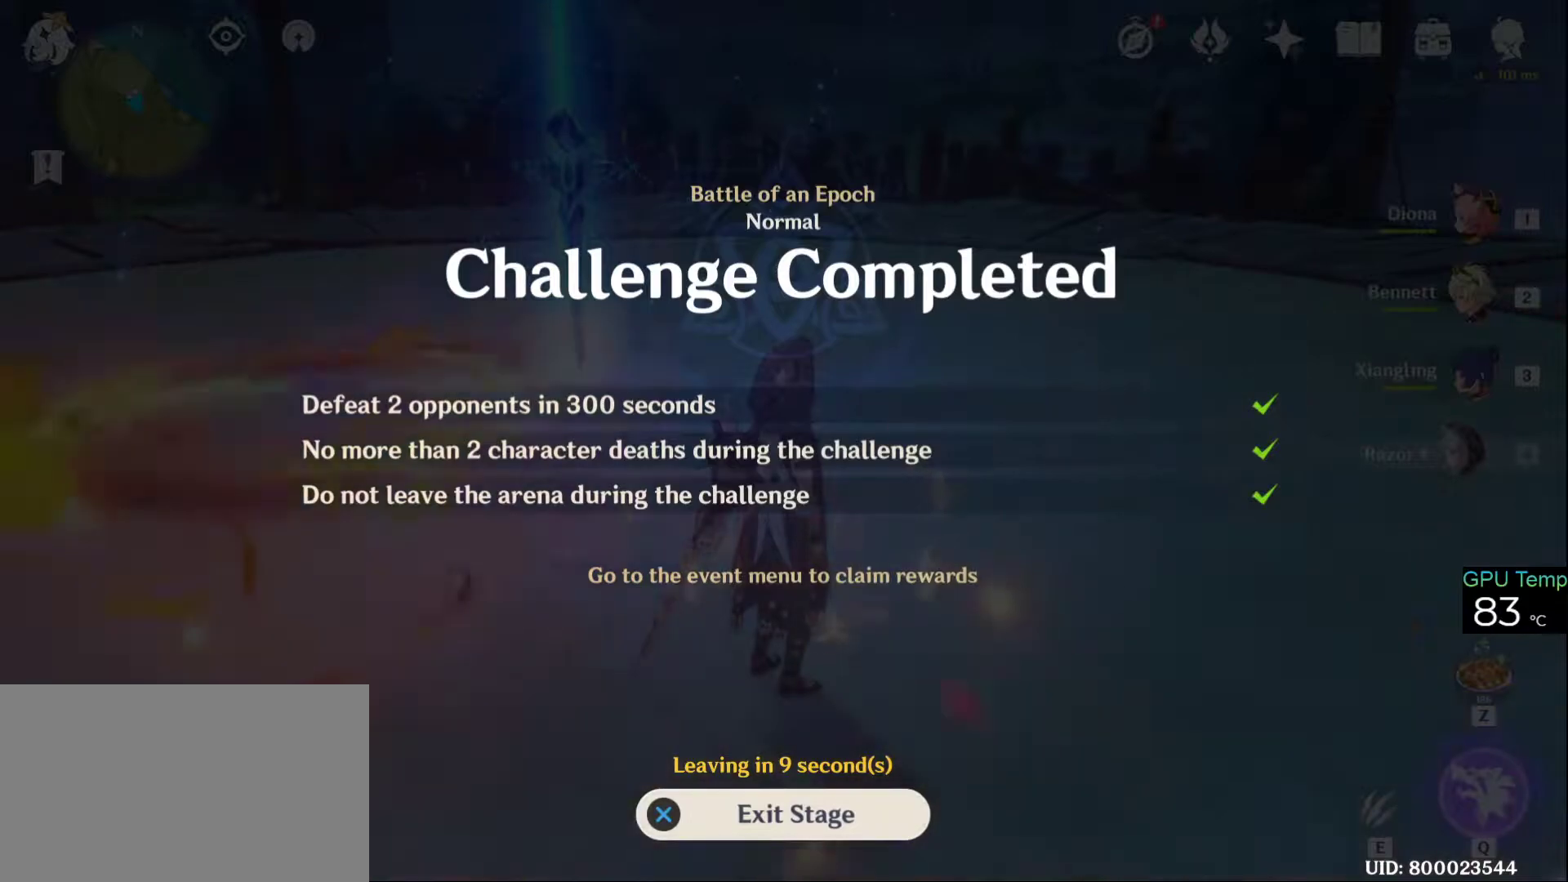
{"keys": [], "mouse": [], "events": [[83, "mouse_left", "down"], [183, "mouse_left", "up"]]}
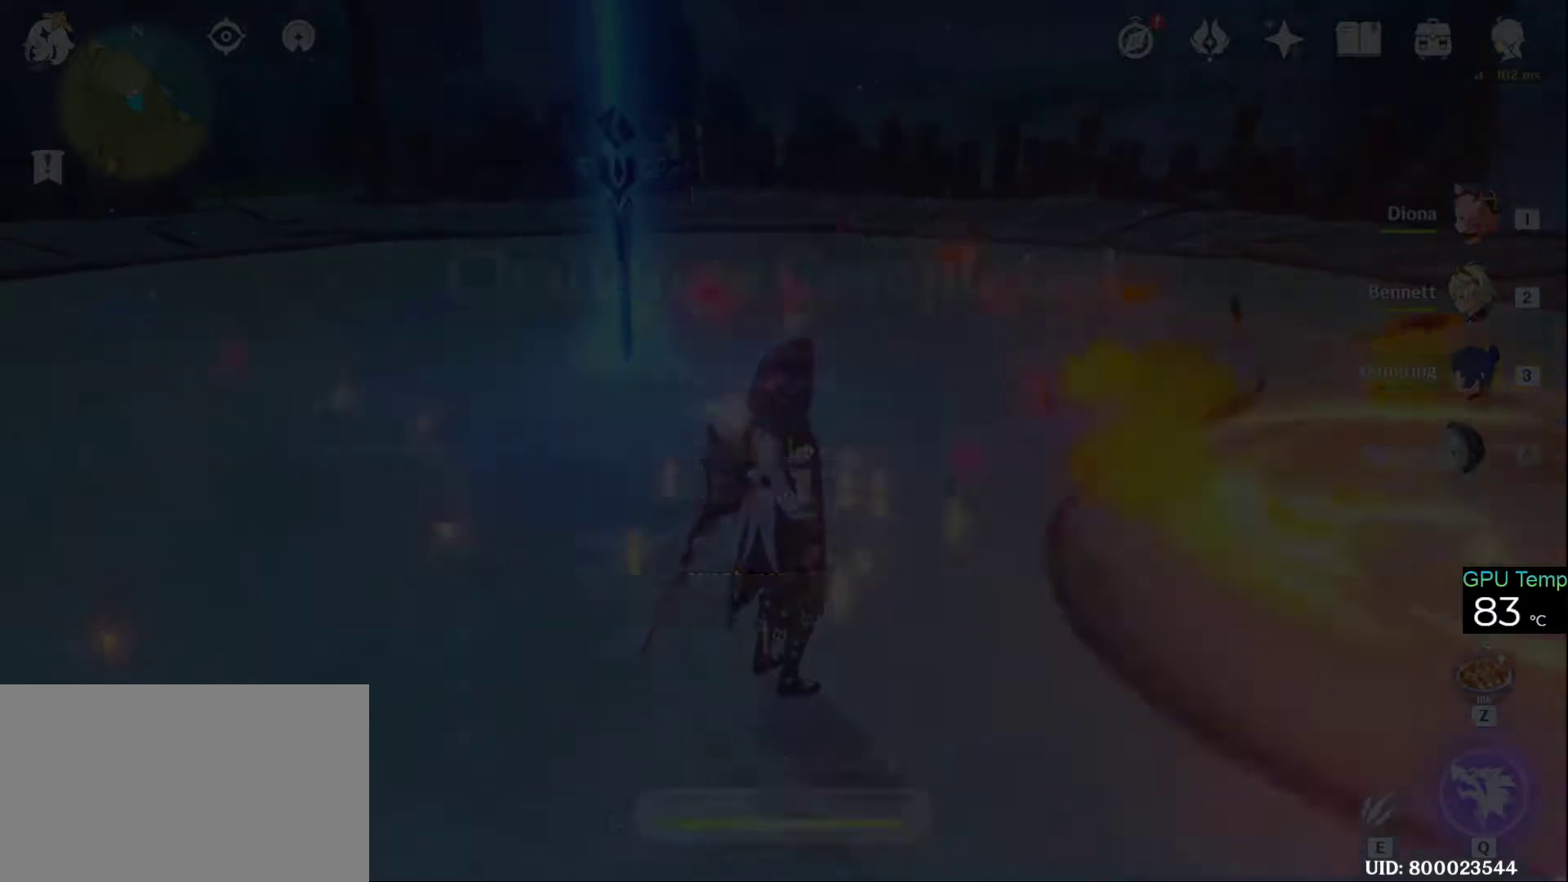
{"keys": ["w"], "mouse": [], "events": [[66, "w", "down"]]}
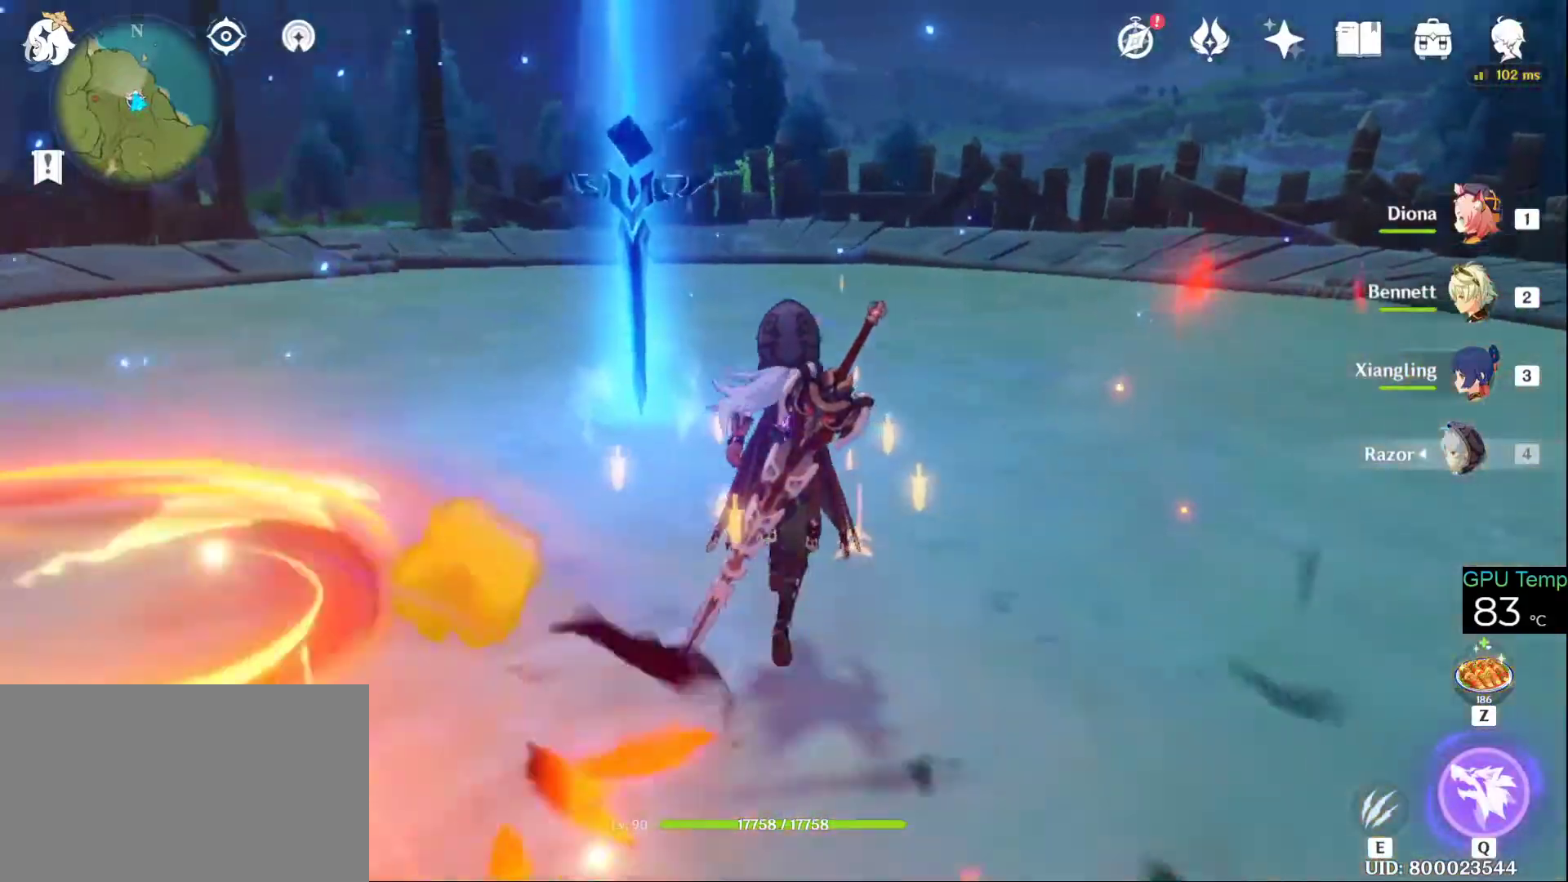
{"keys": ["w"], "mouse": [], "events": []}
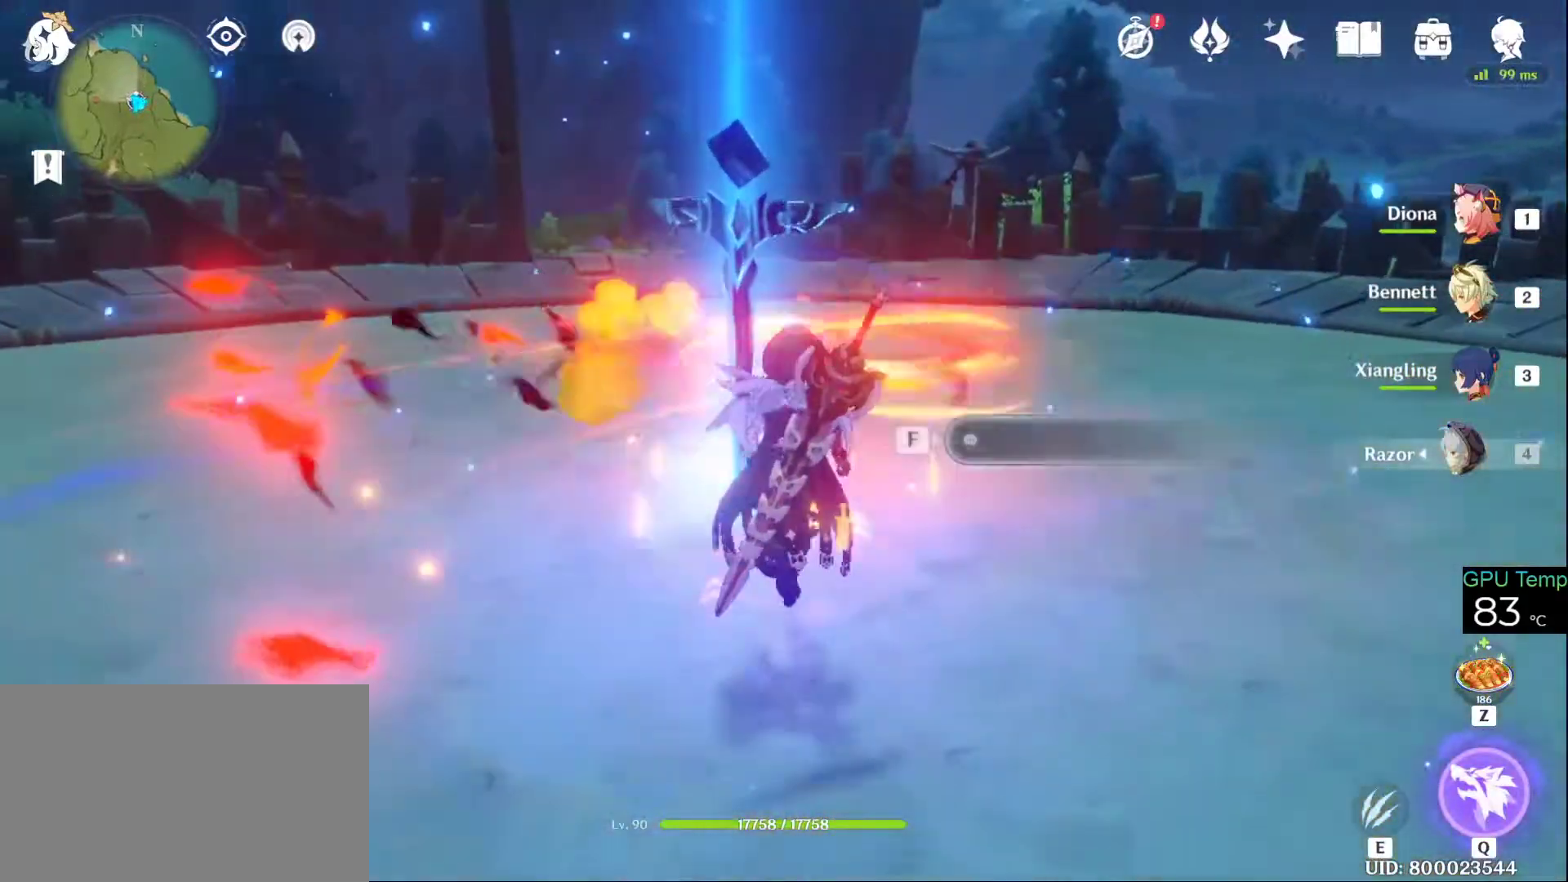
{"keys": [], "mouse": [], "events": [[83, "f", "down"], [133, "w", "up"], [166, "f", "up"]]}
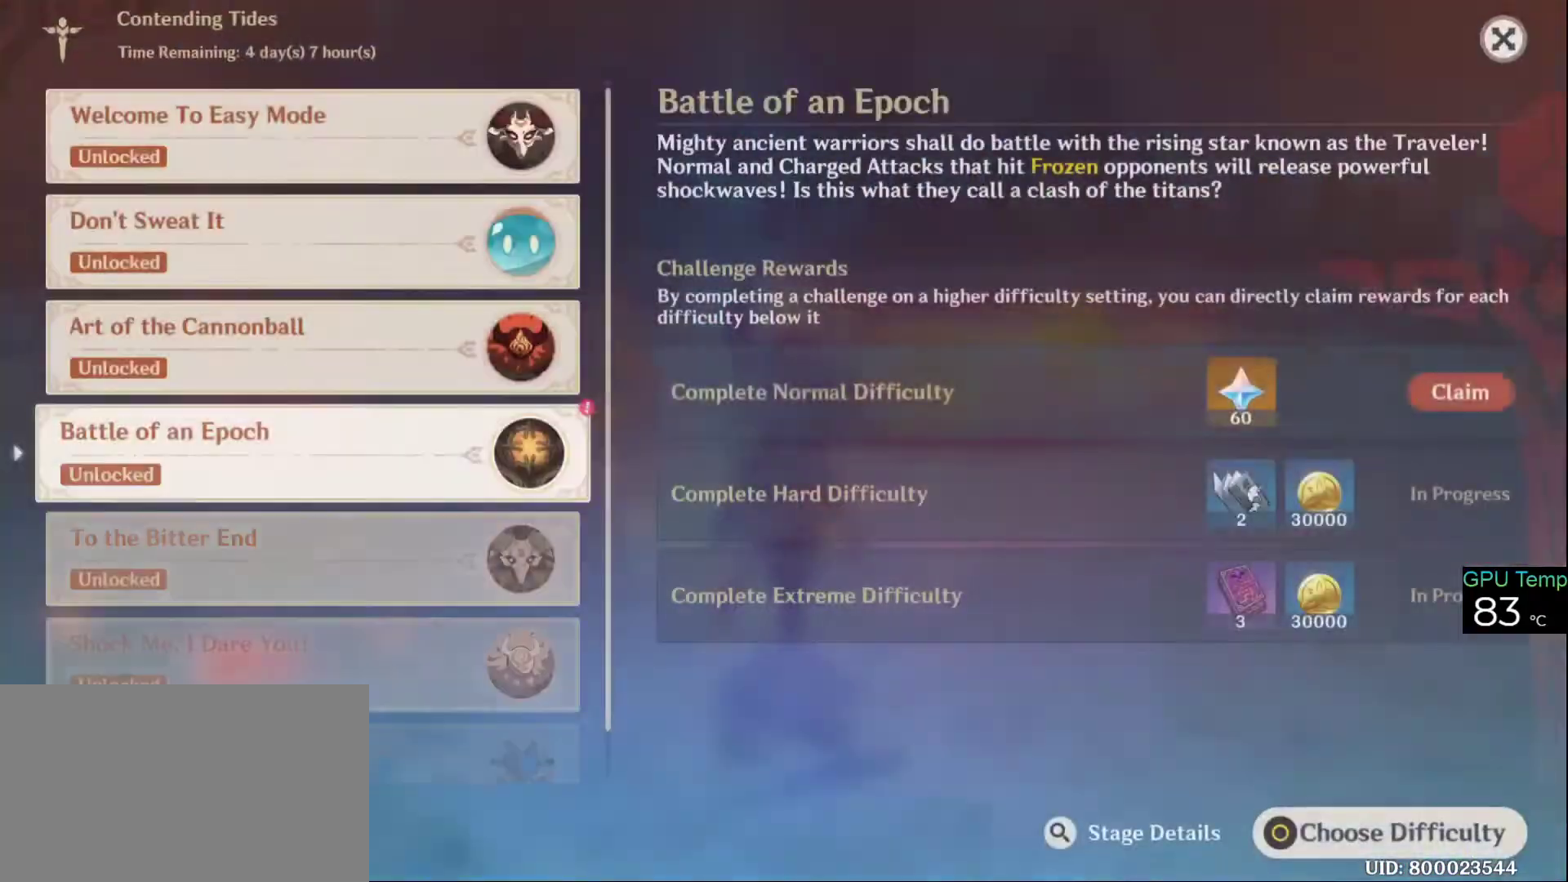
{"keys": [], "mouse": [], "events": []}
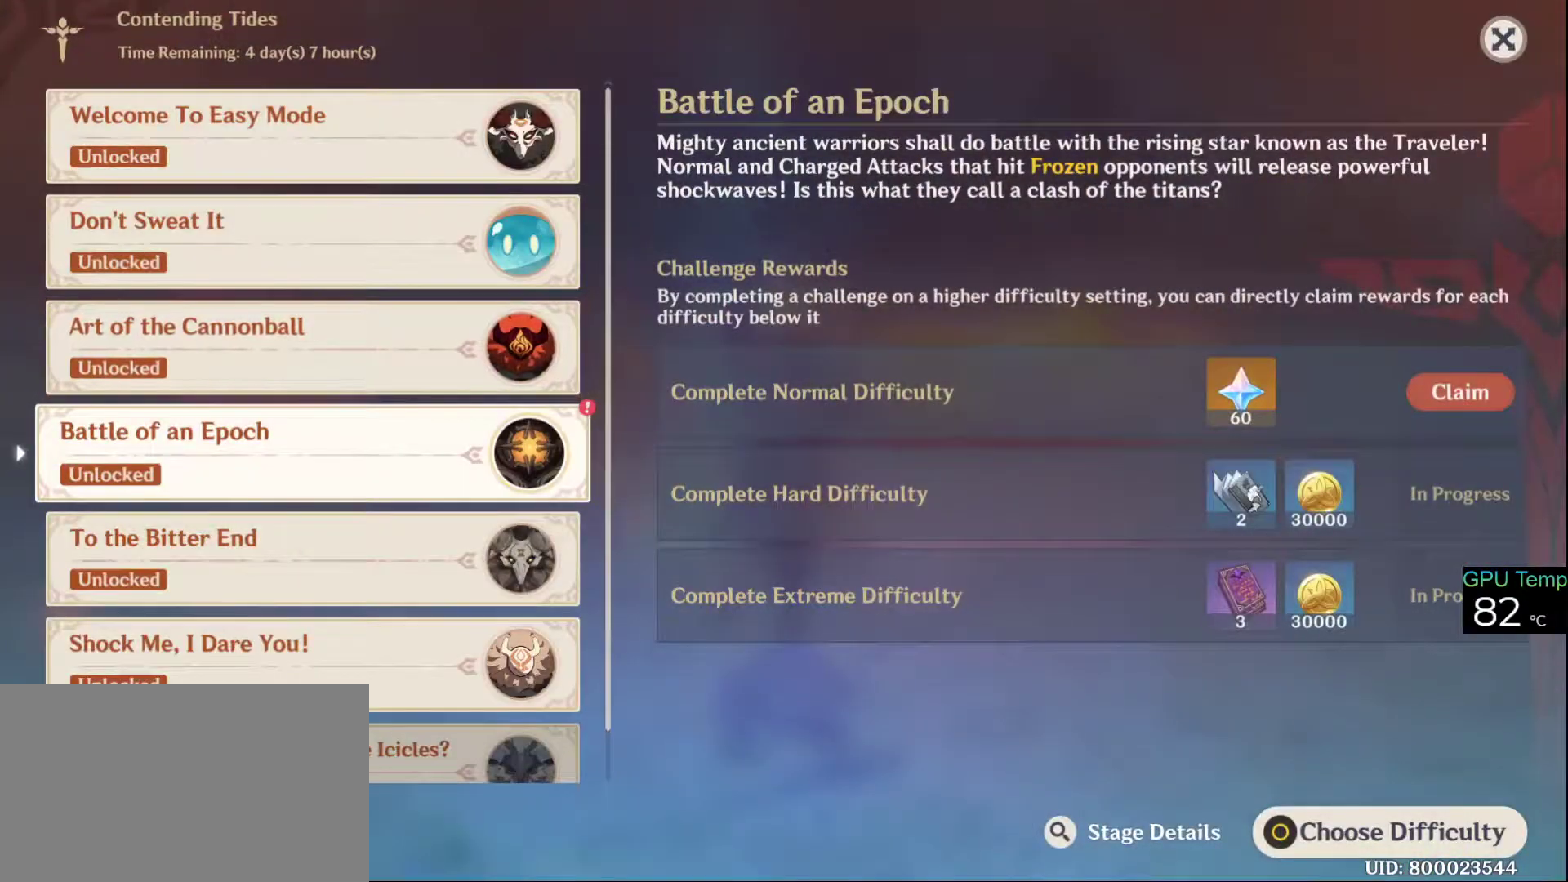
{"keys": [], "mouse": [], "events": [[216, "mouse_left", "down"], [300, "mouse_left", "up"]]}
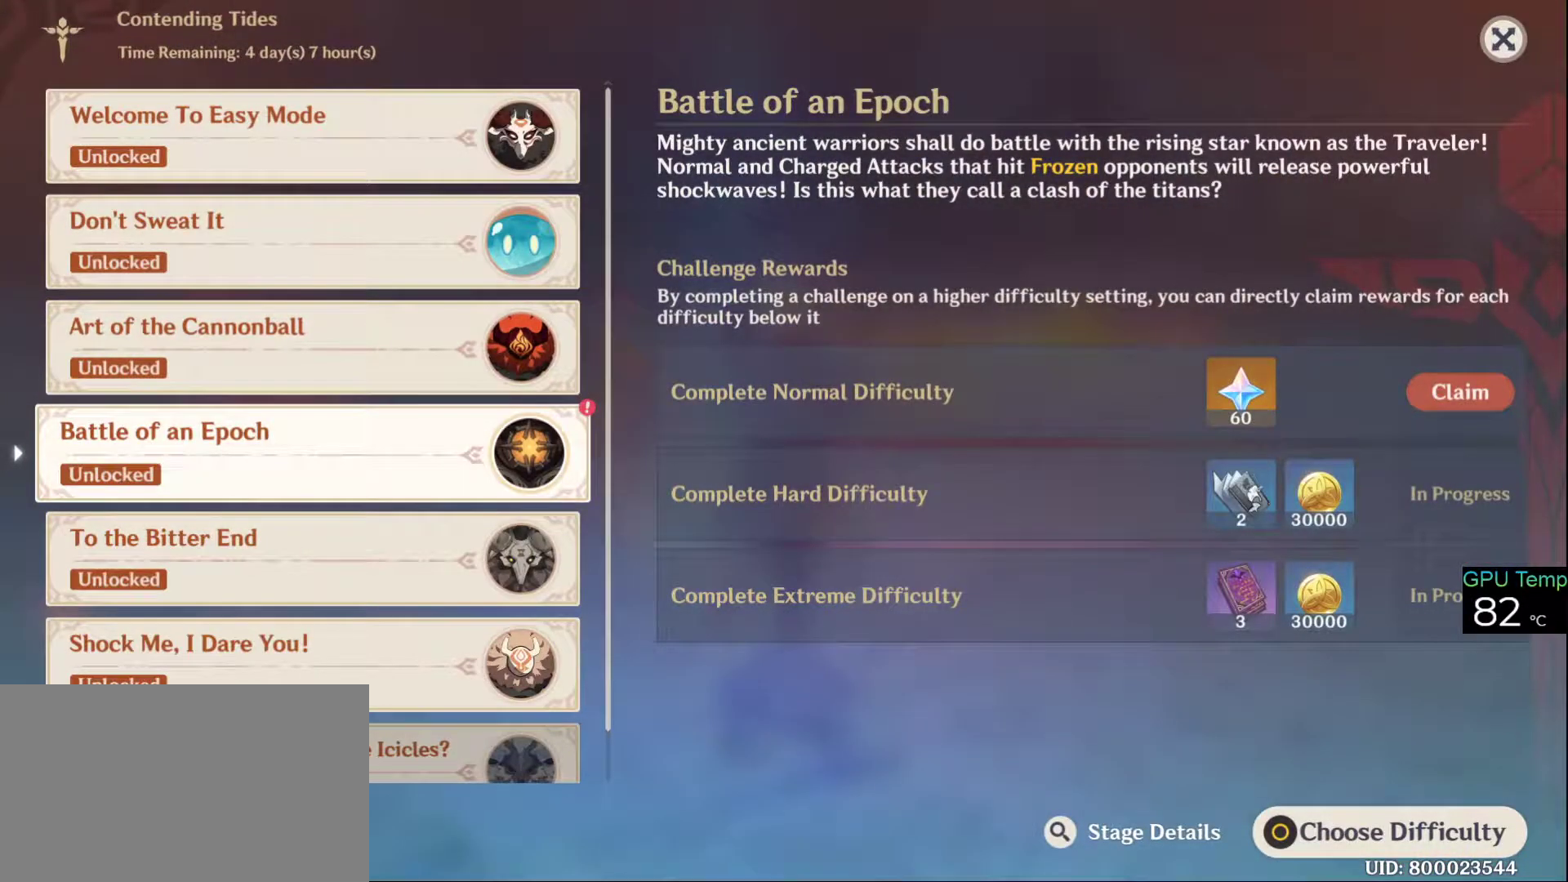
{"keys": [], "mouse": [], "events": [[133, "mouse_left", "down"], [233, "mouse_left", "up"]]}
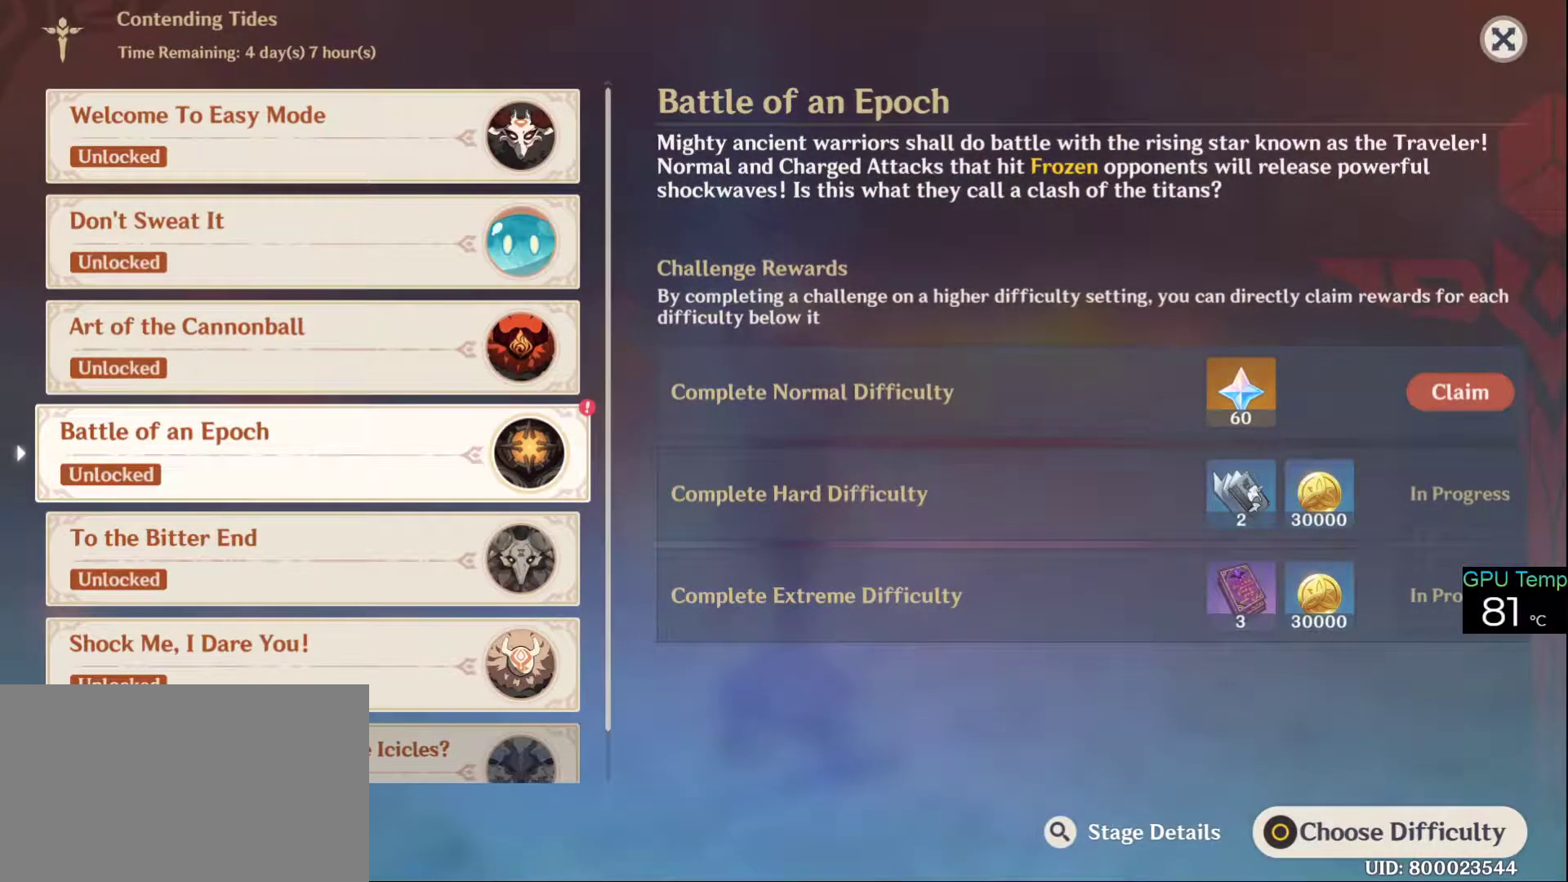
{"keys": [], "mouse": [], "events": []}
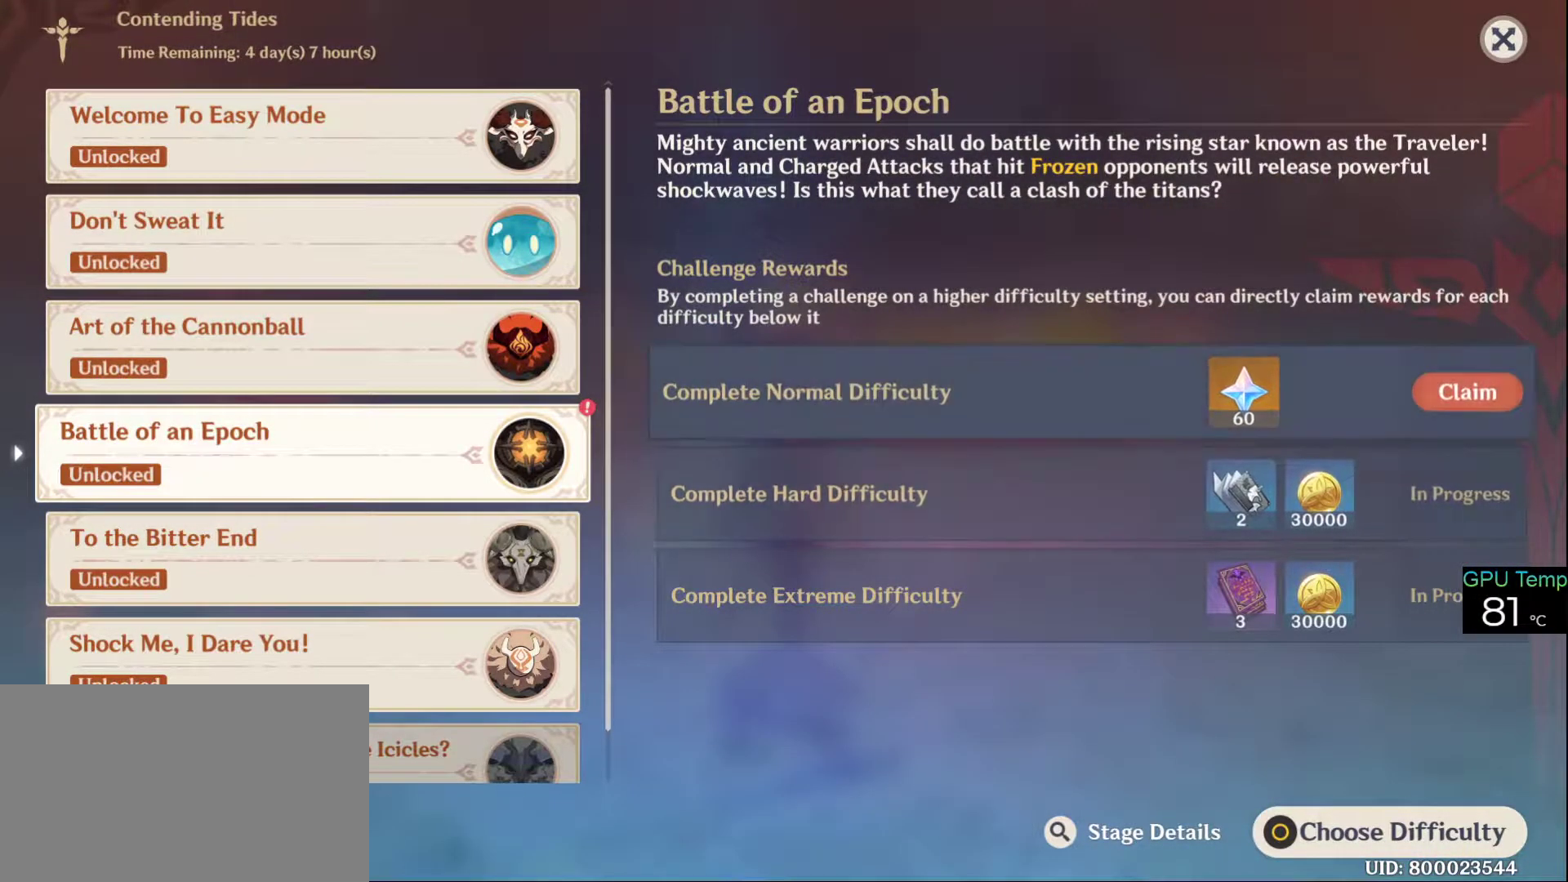
{"keys": [], "mouse": [], "events": [[116, "mouse_left", "down"], [166, "mouse_left", "up"]]}
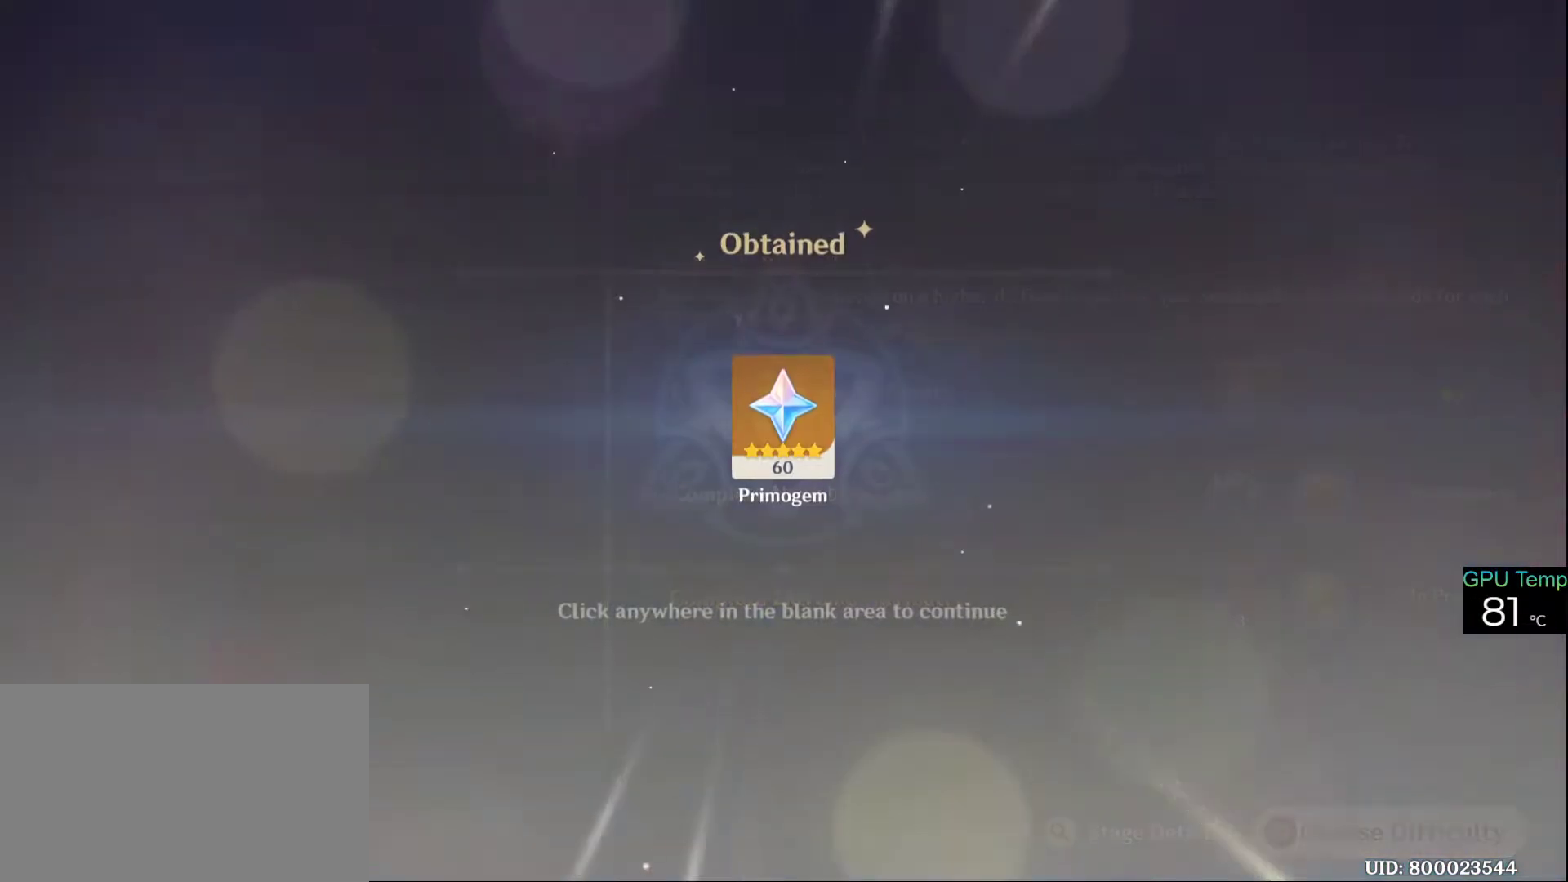
{"keys": [], "mouse": ["left"], "events": [[33, "mouse_left", "down"], [133, "mouse_left", "up"], [500, "mouse_left", "down"]]}
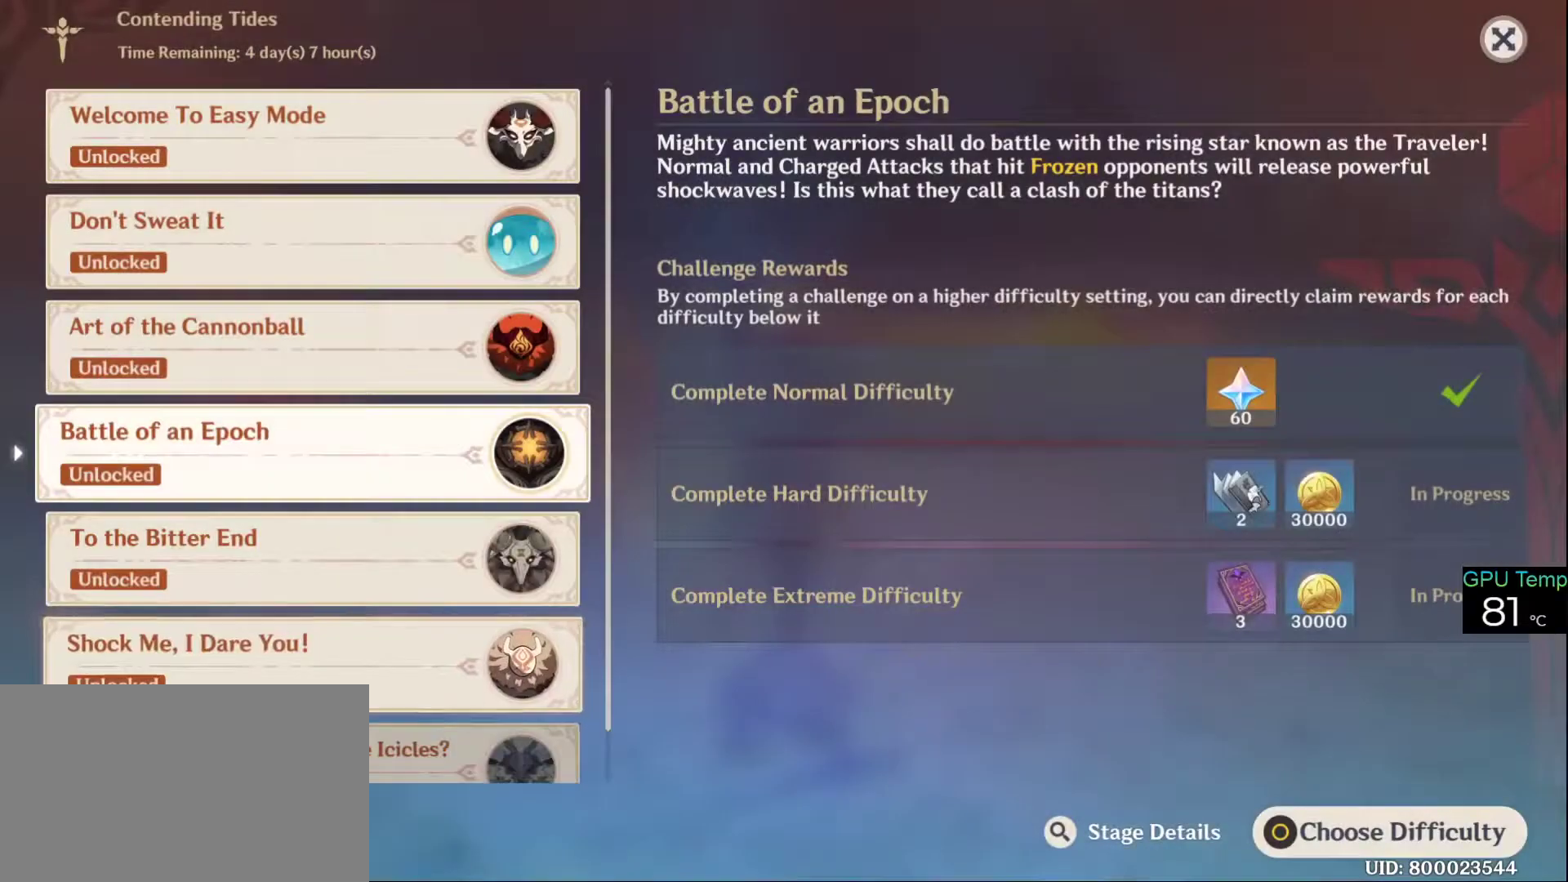
{"keys": [], "mouse": [], "events": [[283, "mouse_left", "up"]]}
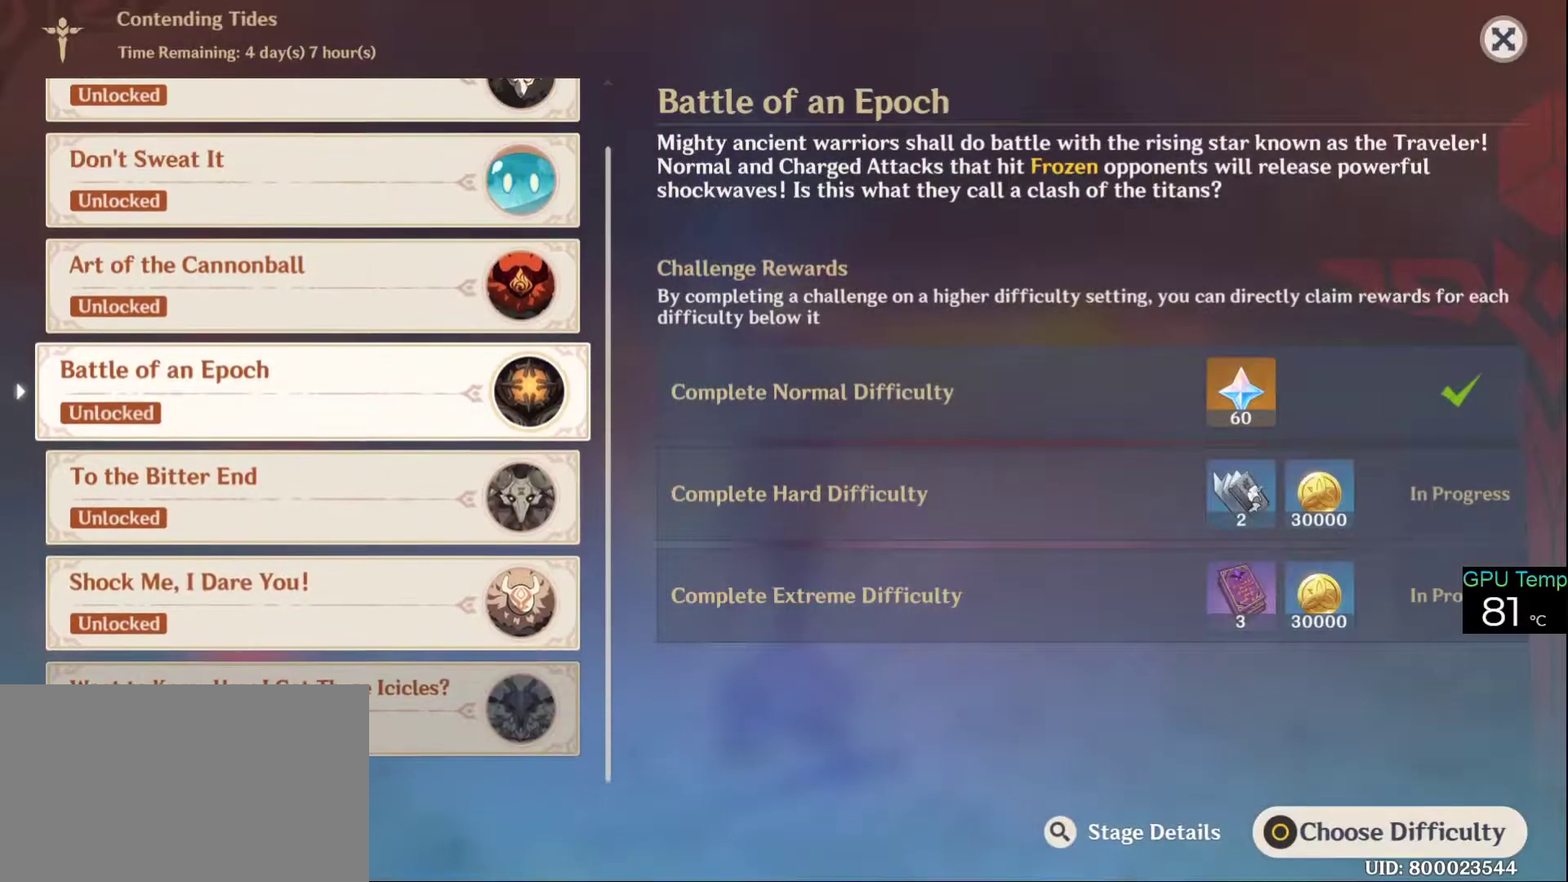
{"keys": [], "mouse": [], "events": []}